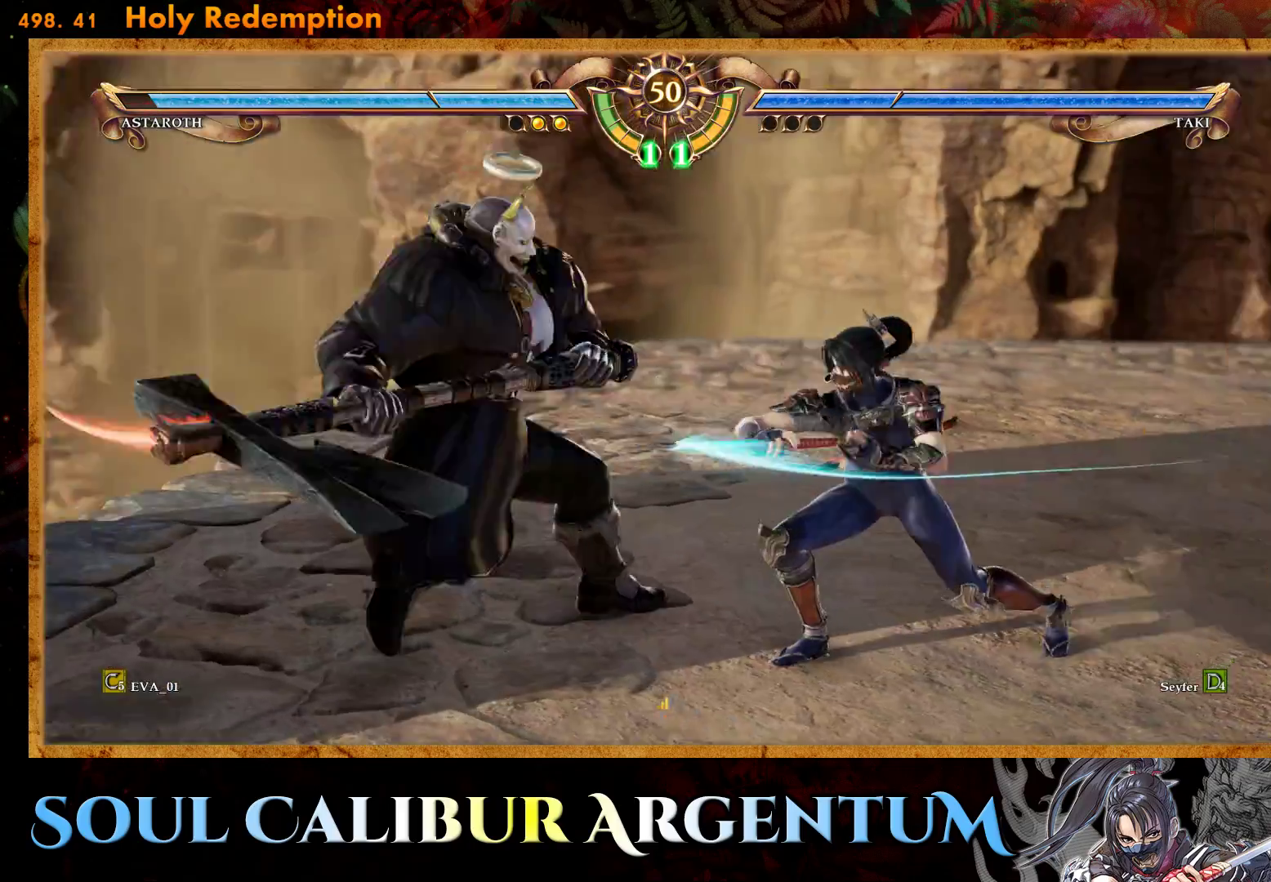
Gameplay with a controller (PlayStation layout); each line is a JSON object with the inputs held at the frame after it. "events" lists button and stick changes between this image and that frame as [ms after this image, input, new state], when the widget could be followed in between. Not read: left_stick.
{"buttons": ["CROSS"], "right_stick": "center", "events": [[117, "DPAD_LEFT", "up"], [167, "CROSS", "down"]]}
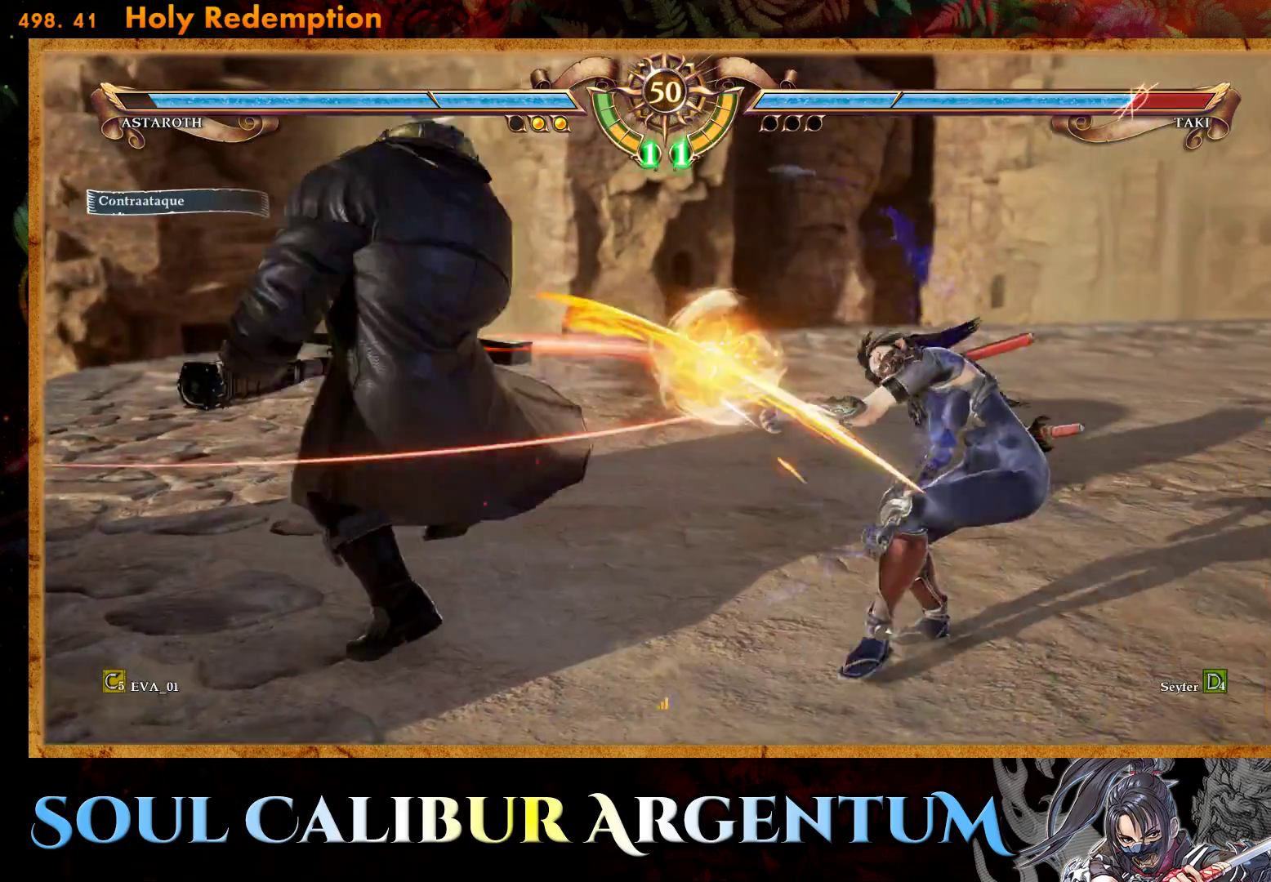
{"buttons": ["DPAD_RIGHT"], "right_stick": "center", "events": [[317, "CROSS", "up"], [450, "DPAD_RIGHT", "down"]]}
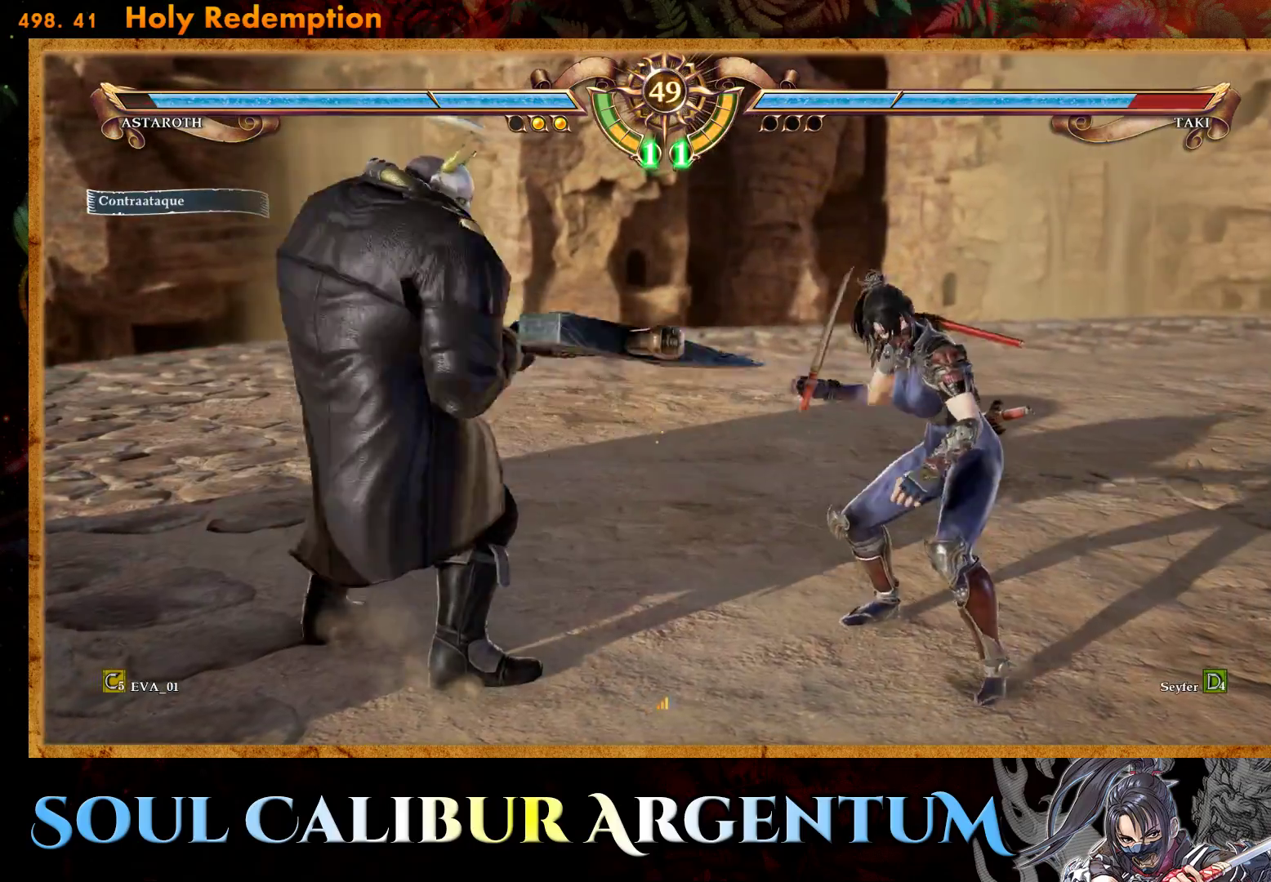
{"buttons": ["CROSS"], "right_stick": "center", "events": [[17, "DPAD_RIGHT", "up"], [100, "CROSS", "down"]]}
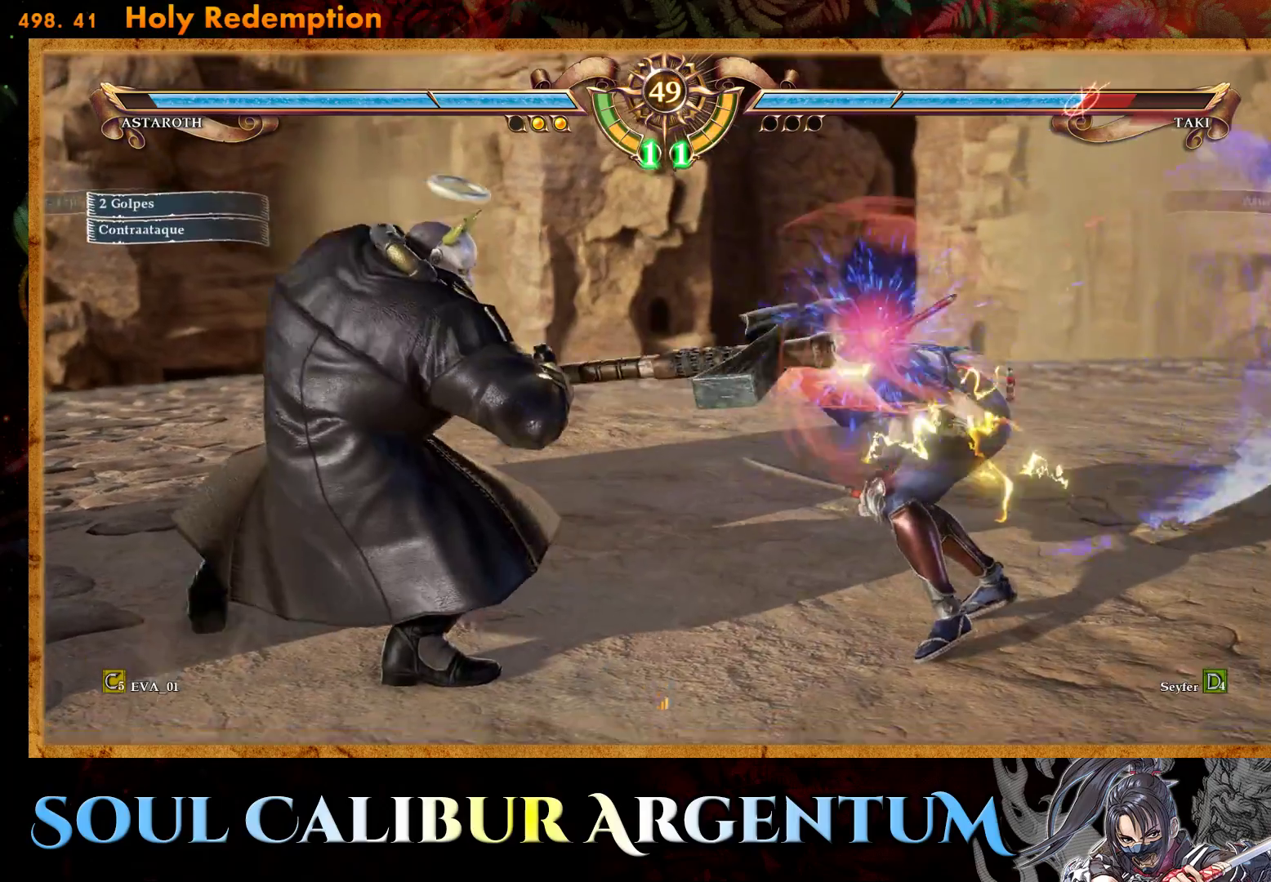
{"buttons": ["CROSS", "L1"], "right_stick": "center", "events": [[367, "SQUARE", "down"], [383, "CROSS", "up"], [450, "CROSS", "down"], [483, "L1", "down"], [483, "SQUARE", "up"]]}
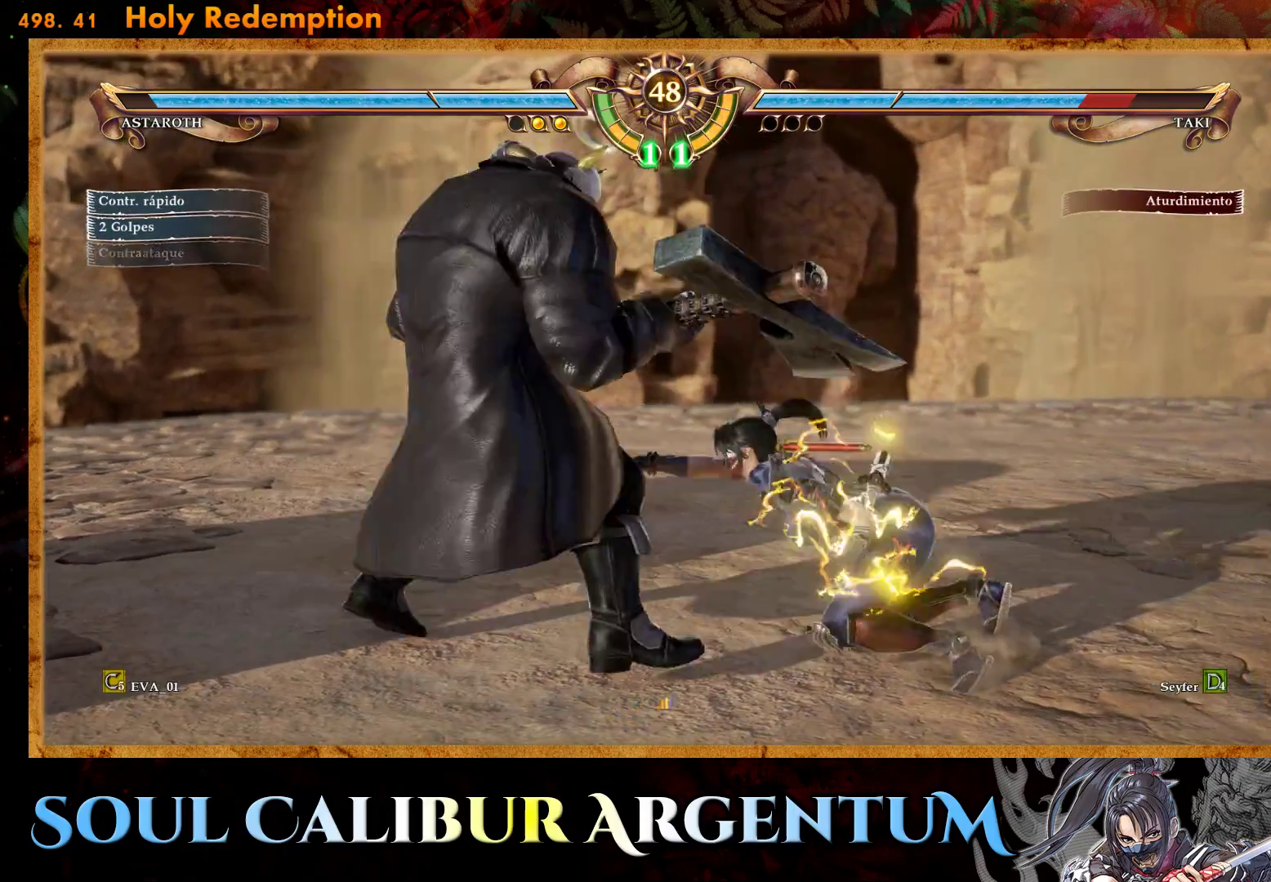
{"buttons": ["L1"], "right_stick": "center", "events": [[50, "L1", "up"], [50, "SQUARE", "down"], [133, "L1", "down"], [133, "SQUARE", "up"], [200, "L1", "up"], [200, "SQUARE", "down"], [300, "SQUARE", "up"], [317, "SQUARE", "down"], [383, "CROSS", "up"], [383, "L1", "down"], [400, "SQUARE", "up"], [433, "L1", "up"], [433, "SQUARE", "down"], [500, "L1", "down"], [500, "SQUARE", "up"]]}
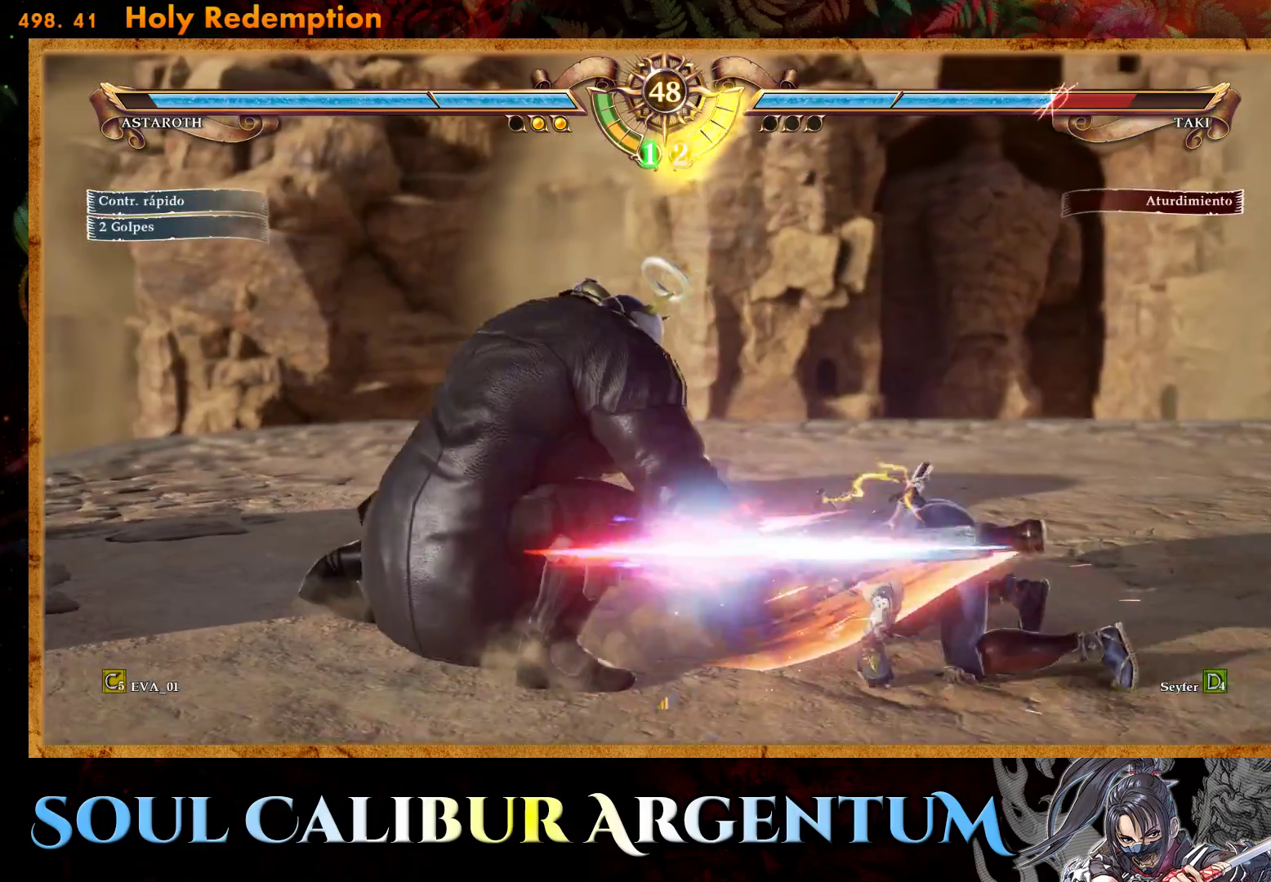
{"buttons": ["SQUARE"], "right_stick": "center", "events": [[50, "SQUARE", "down"], [67, "L1", "up"], [117, "SQUARE", "up"], [183, "SQUARE", "down"], [233, "L1", "down"], [250, "SQUARE", "up"], [300, "L1", "up"], [300, "SQUARE", "down"], [383, "L1", "down"], [383, "SQUARE", "up"], [450, "L1", "up"], [450, "SQUARE", "down"]]}
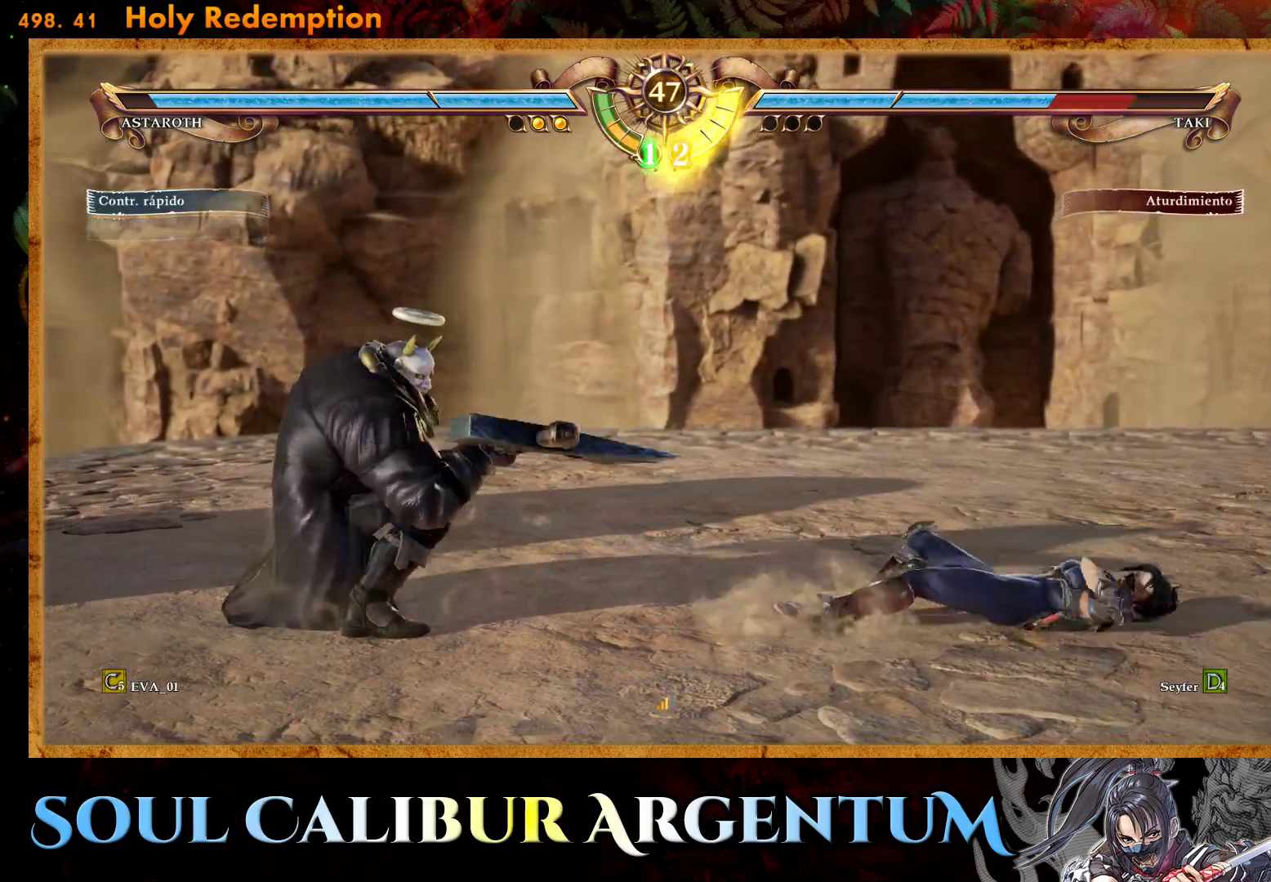
{"buttons": ["CROSS"], "right_stick": "center", "events": [[17, "SQUARE", "up"], [83, "CROSS", "down"]]}
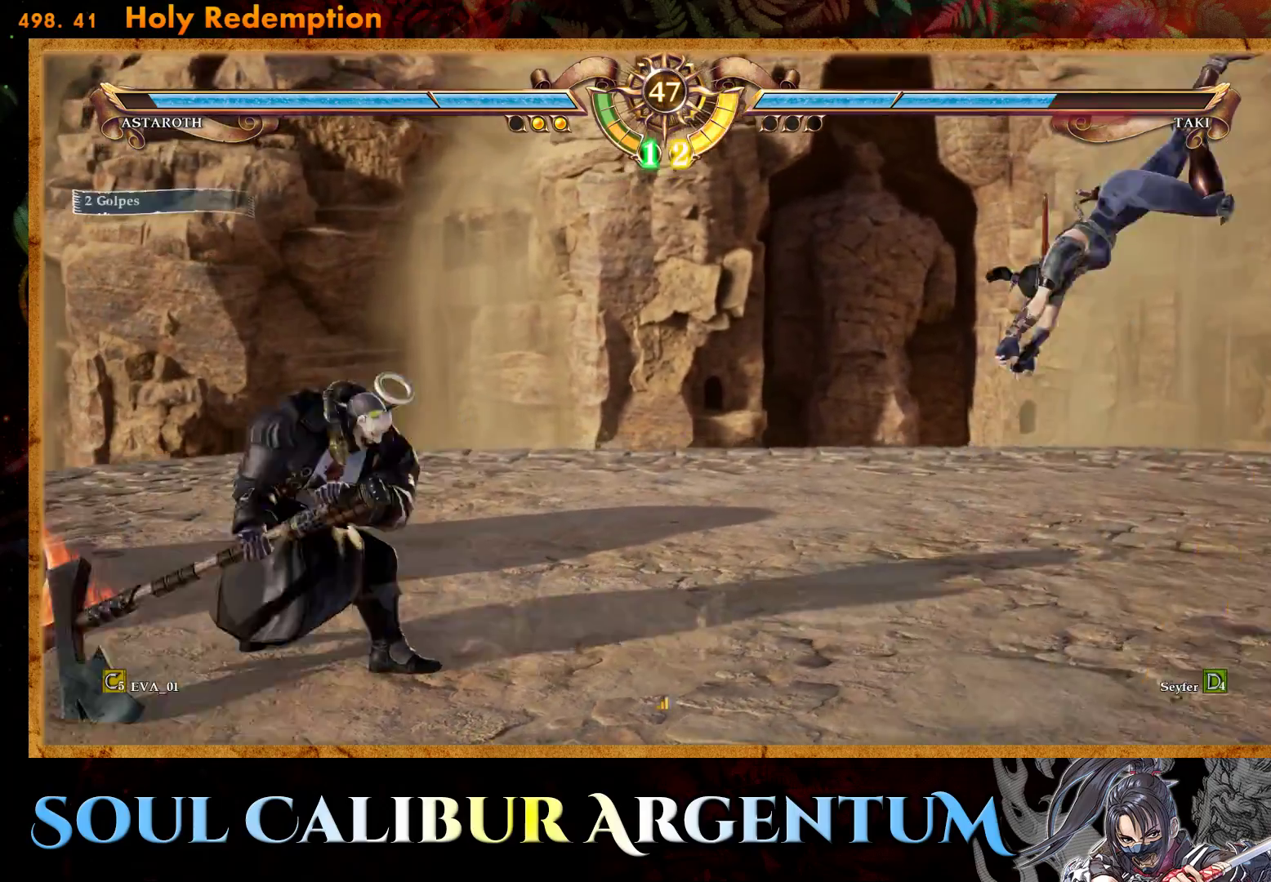
{"buttons": [], "right_stick": "center", "events": [[250, "CROSS", "up"]]}
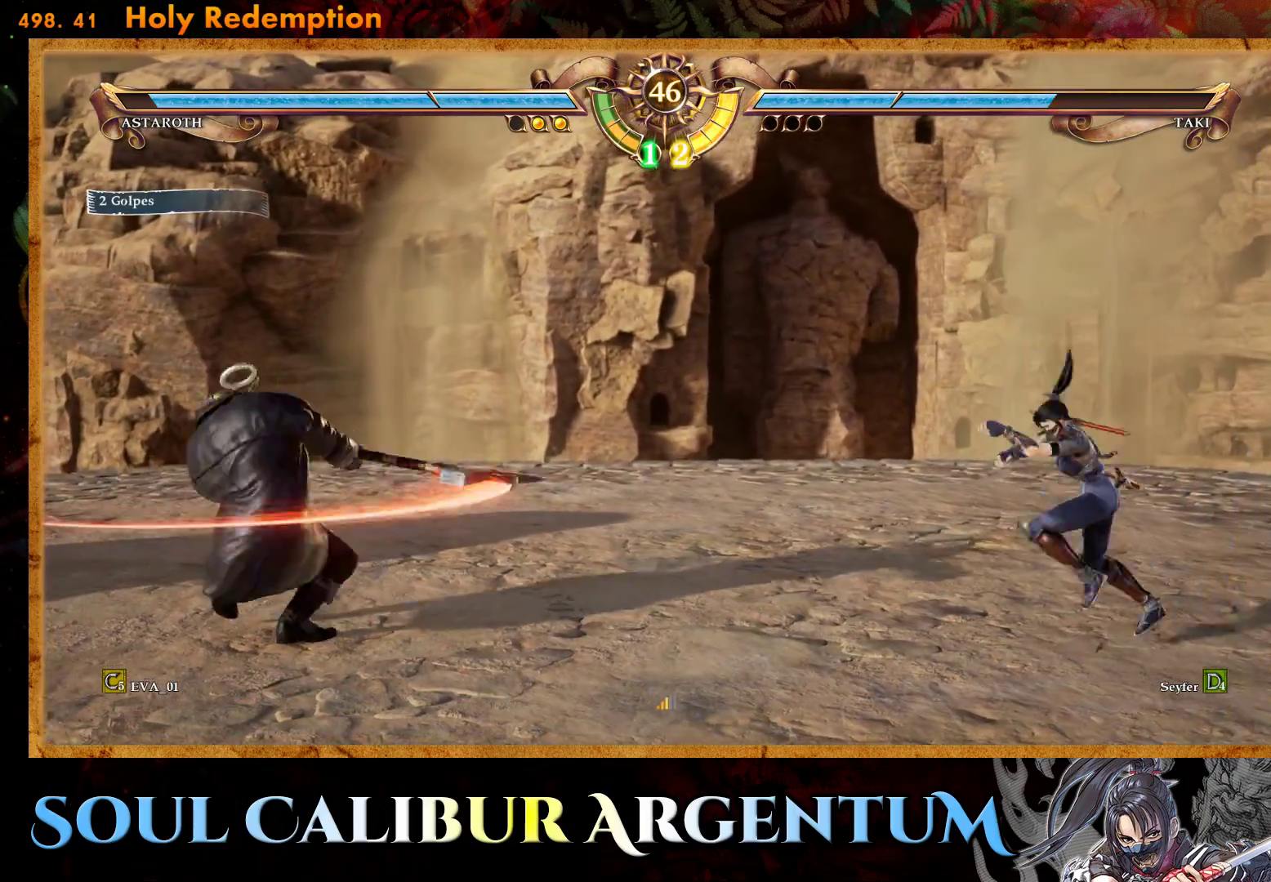
{"buttons": ["DPAD_LEFT"], "right_stick": "center", "events": [[267, "DPAD_LEFT", "down"], [333, "DPAD_LEFT", "up"], [417, "DPAD_LEFT", "down"]]}
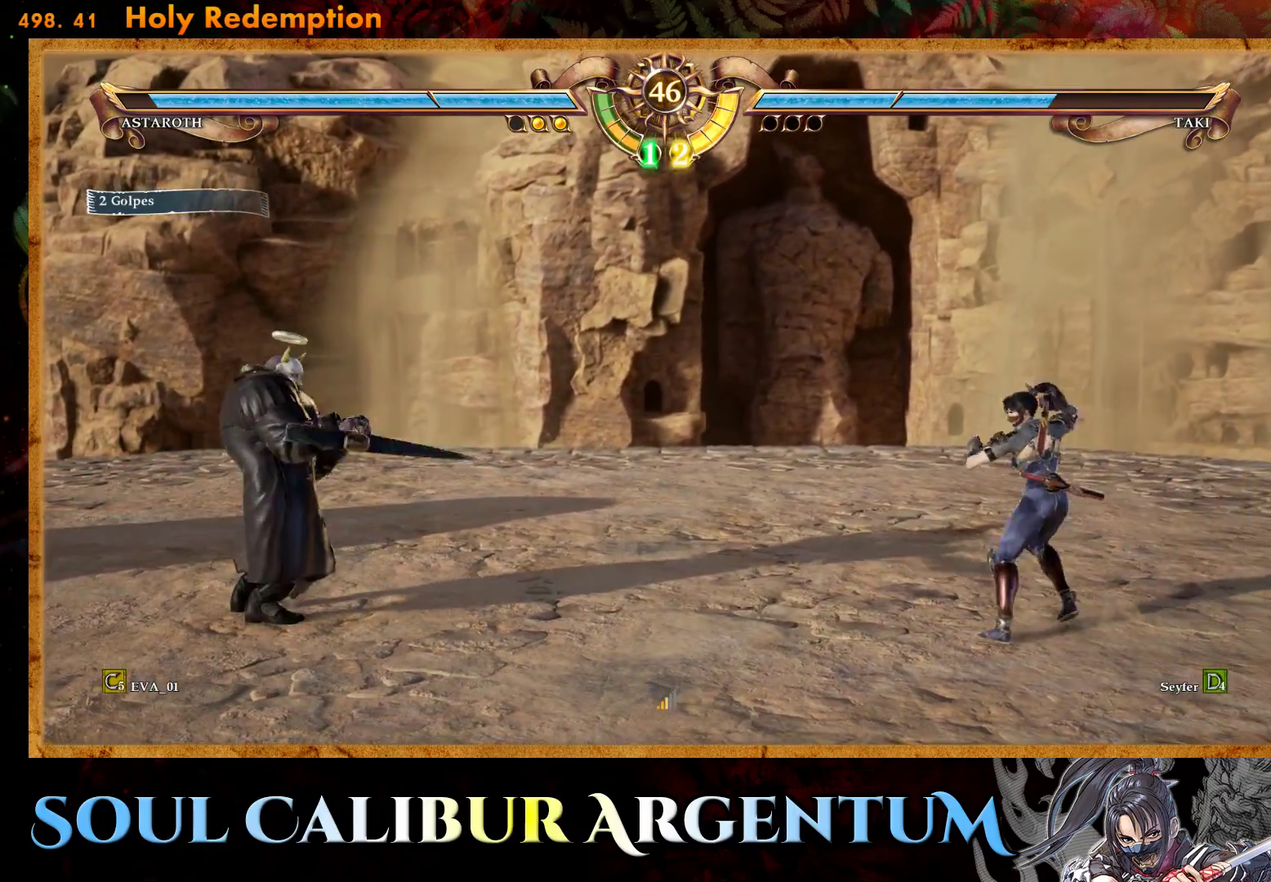
{"buttons": ["DPAD_LEFT"], "right_stick": "center", "events": [[317, "TRIANGLE", "down"], [450, "TRIANGLE", "up"]]}
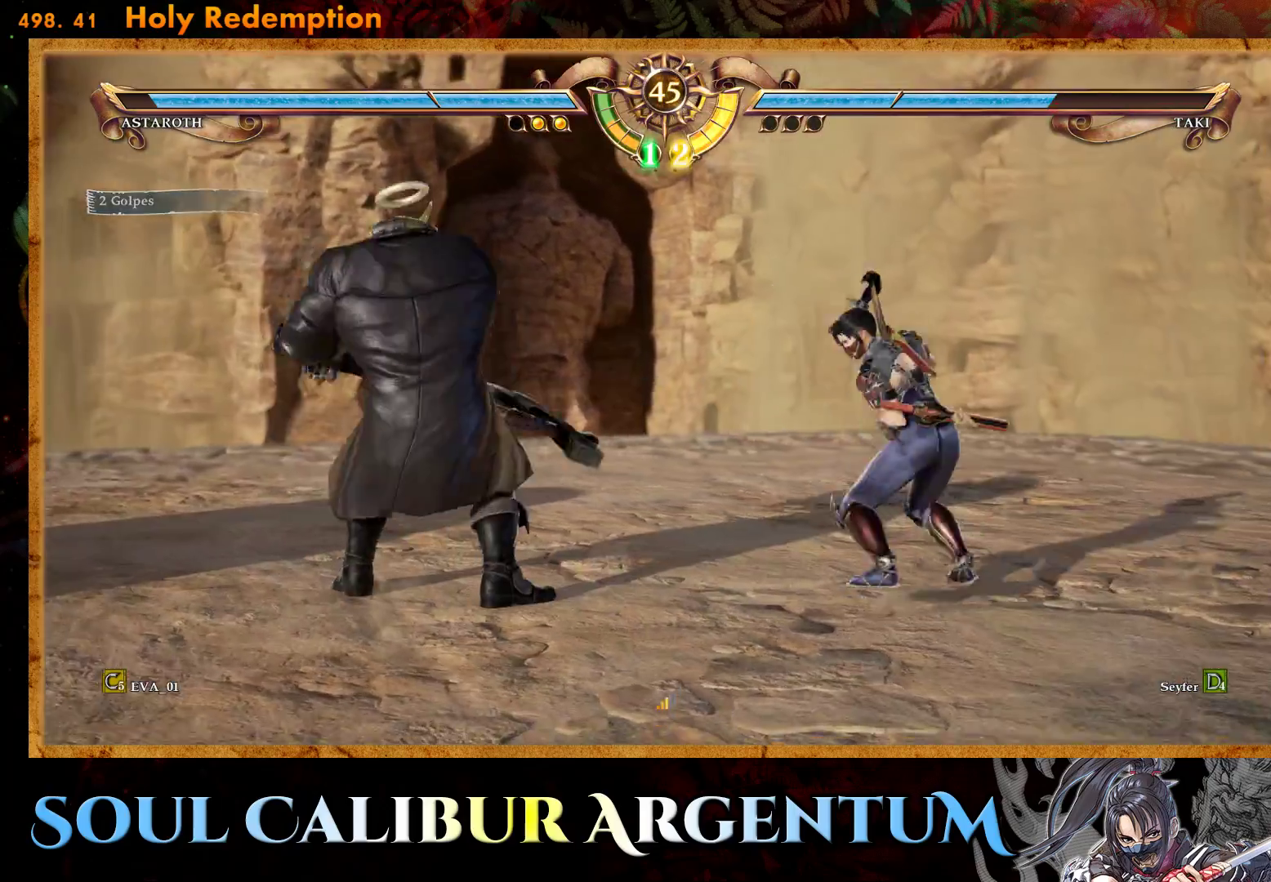
{"buttons": [], "right_stick": "center", "events": [[367, "DPAD_LEFT", "up"]]}
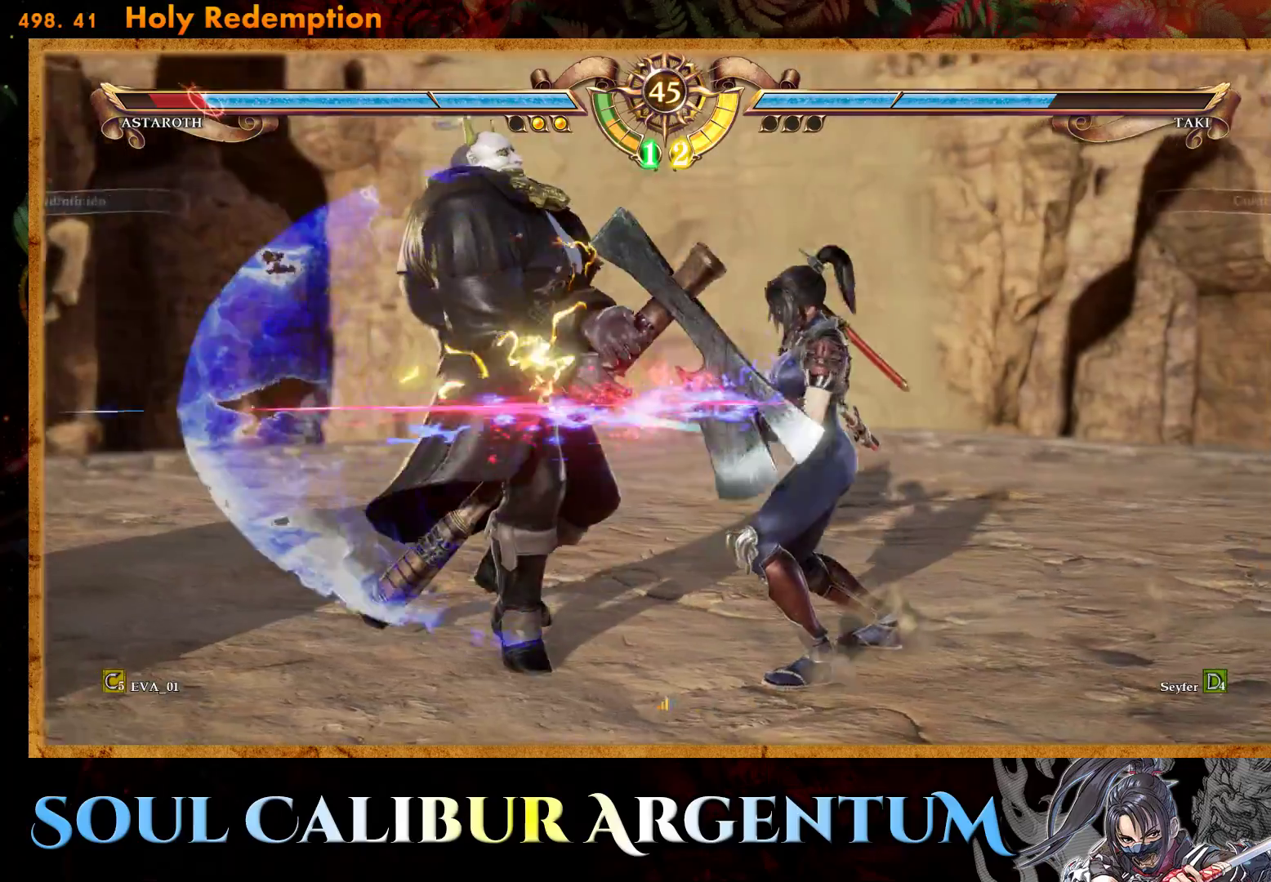
{"buttons": ["DPAD_LEFT"], "right_stick": "center", "events": [[300, "DPAD_LEFT", "down"], [383, "DPAD_LEFT", "up"], [450, "DPAD_LEFT", "down"]]}
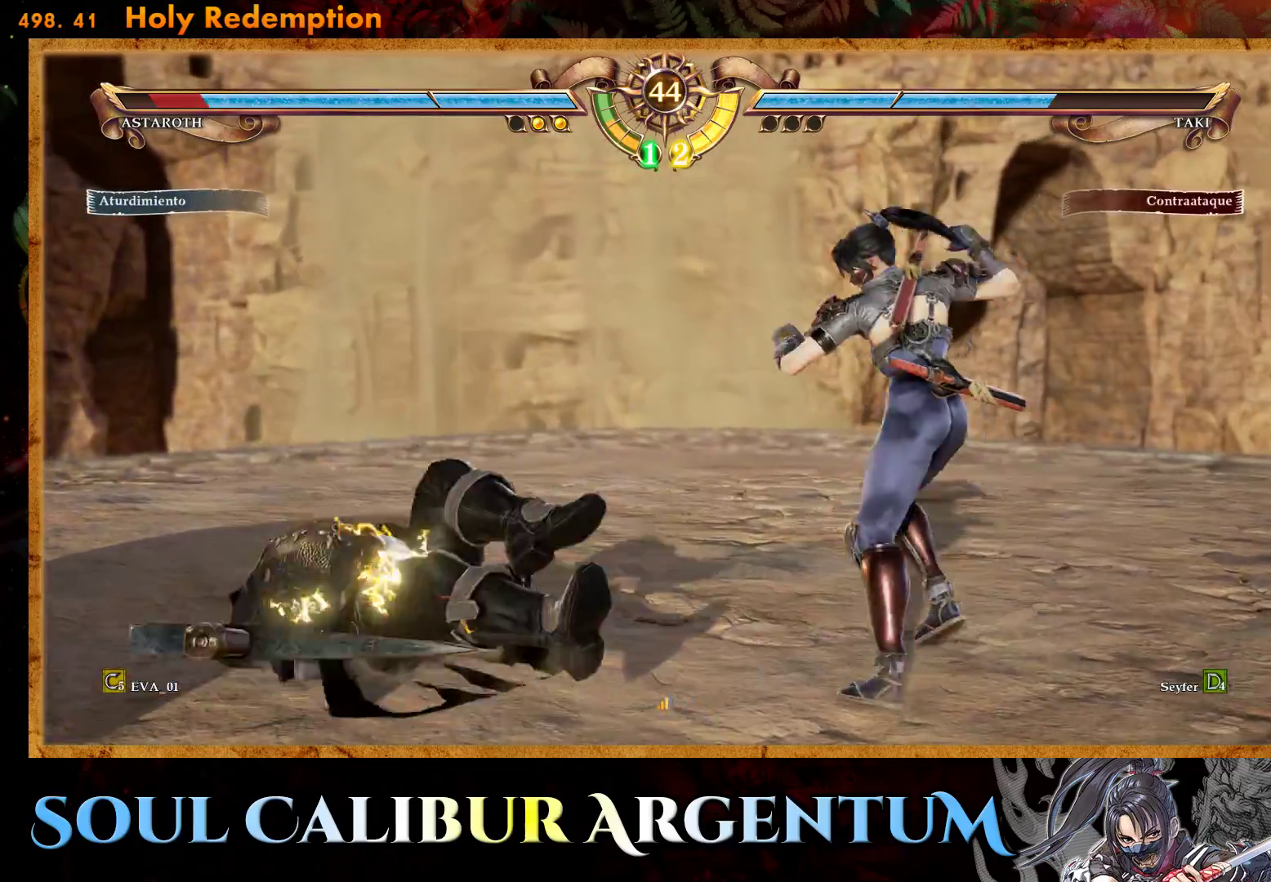
{"buttons": ["DPAD_LEFT"], "right_stick": "center", "events": []}
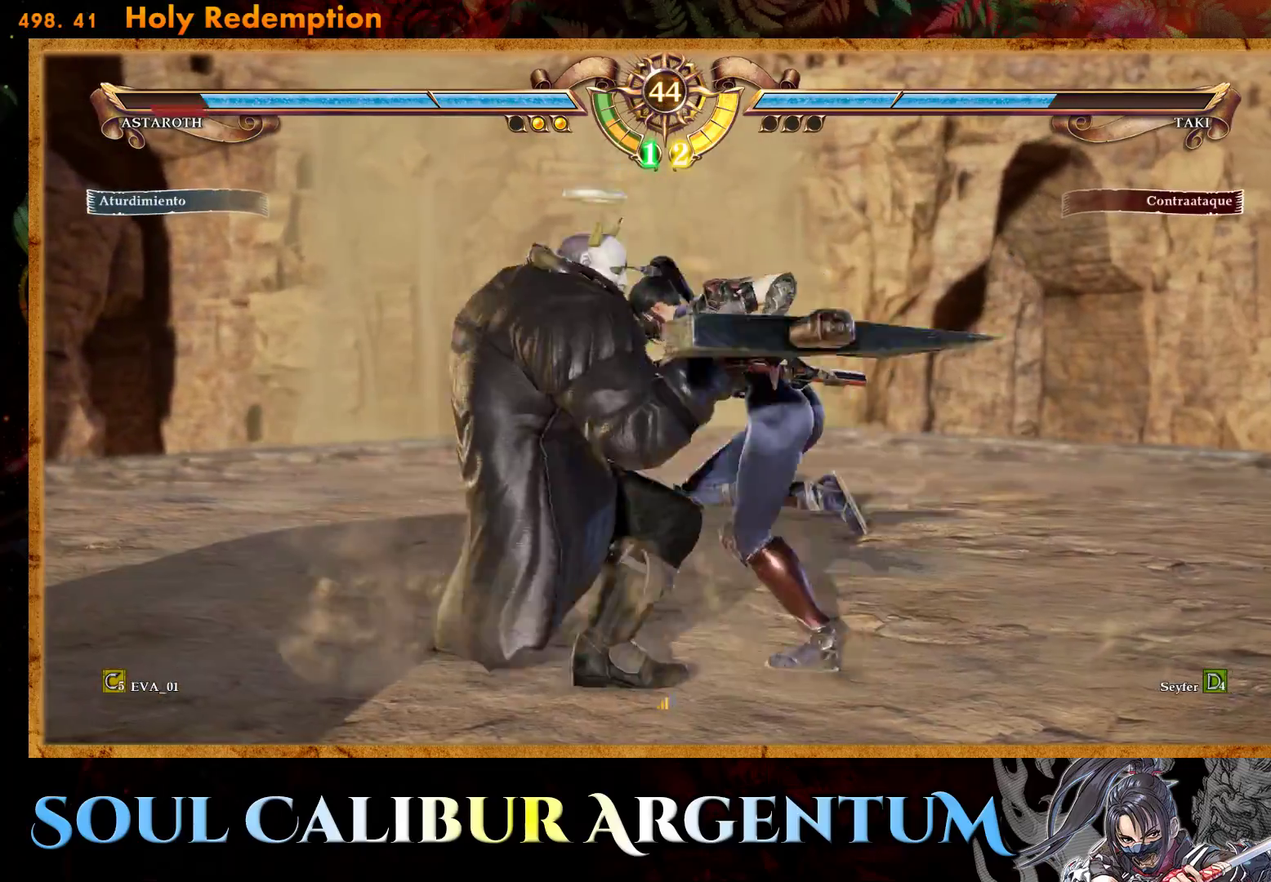
{"buttons": ["CROSS", "SQUARE", "DPAD_LEFT"], "right_stick": "center", "events": [[100, "CROSS", "down"], [117, "SQUARE", "down"]]}
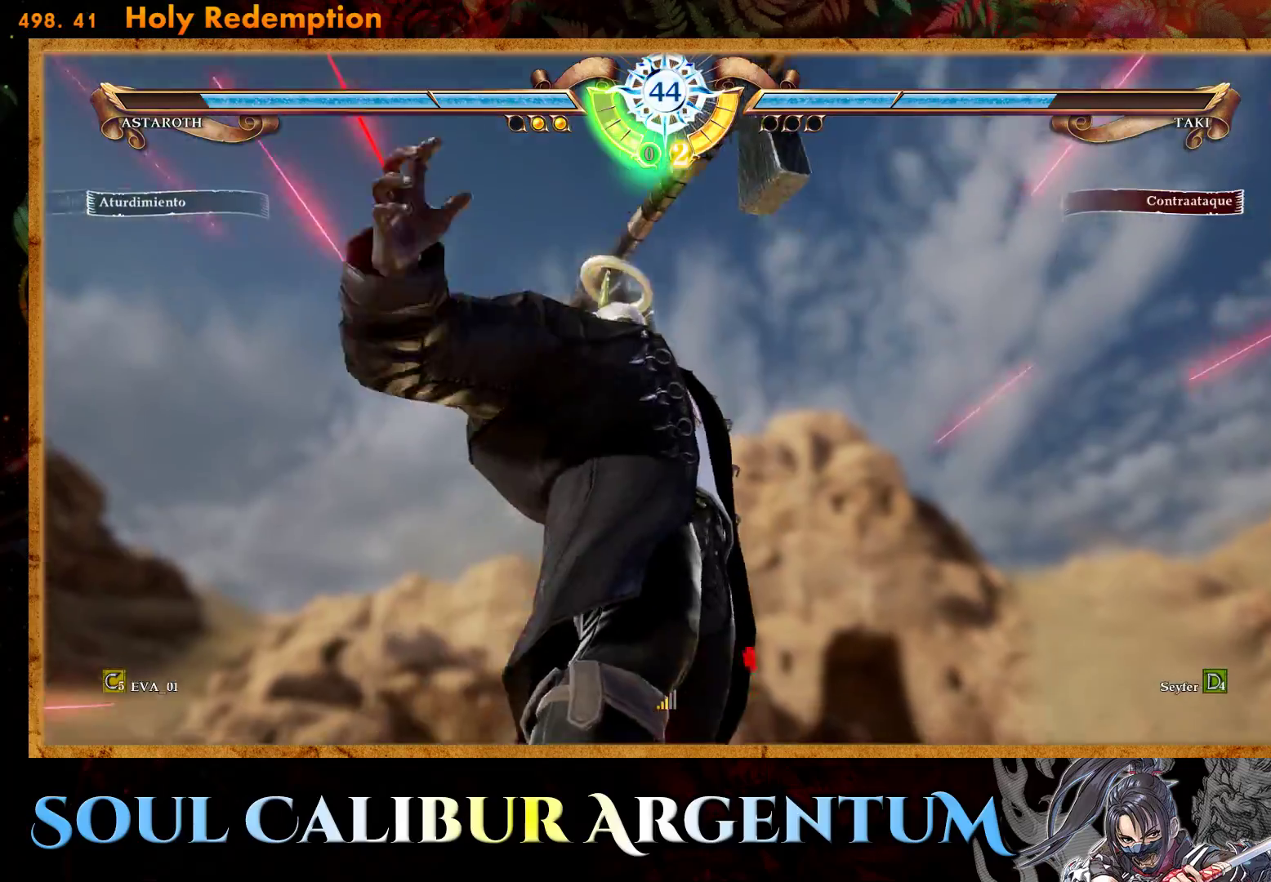
{"buttons": ["CROSS"], "right_stick": "center", "events": [[250, "DPAD_LEFT", "up"], [267, "CROSS", "up"], [267, "SQUARE", "up"], [467, "CROSS", "down"]]}
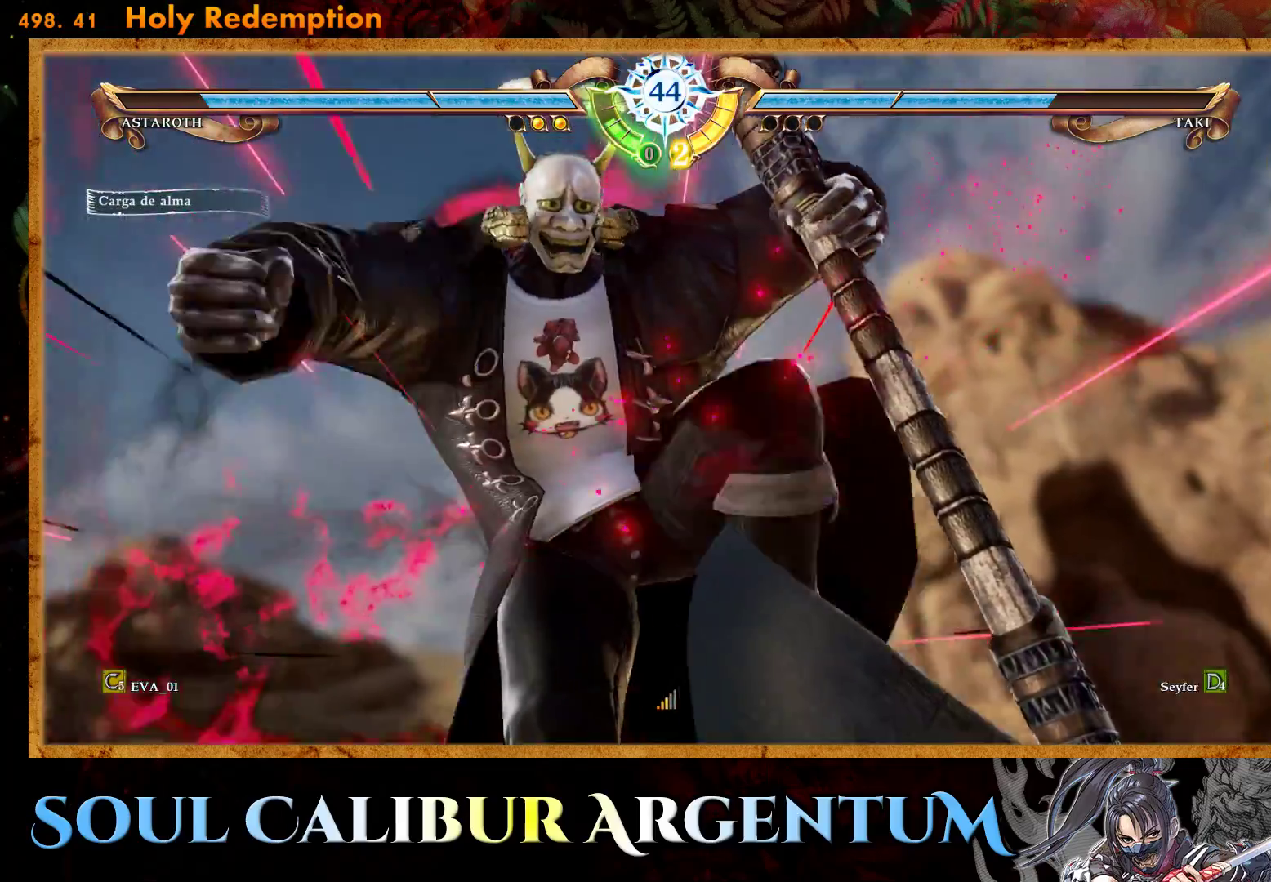
{"buttons": ["CROSS"], "right_stick": "center", "events": []}
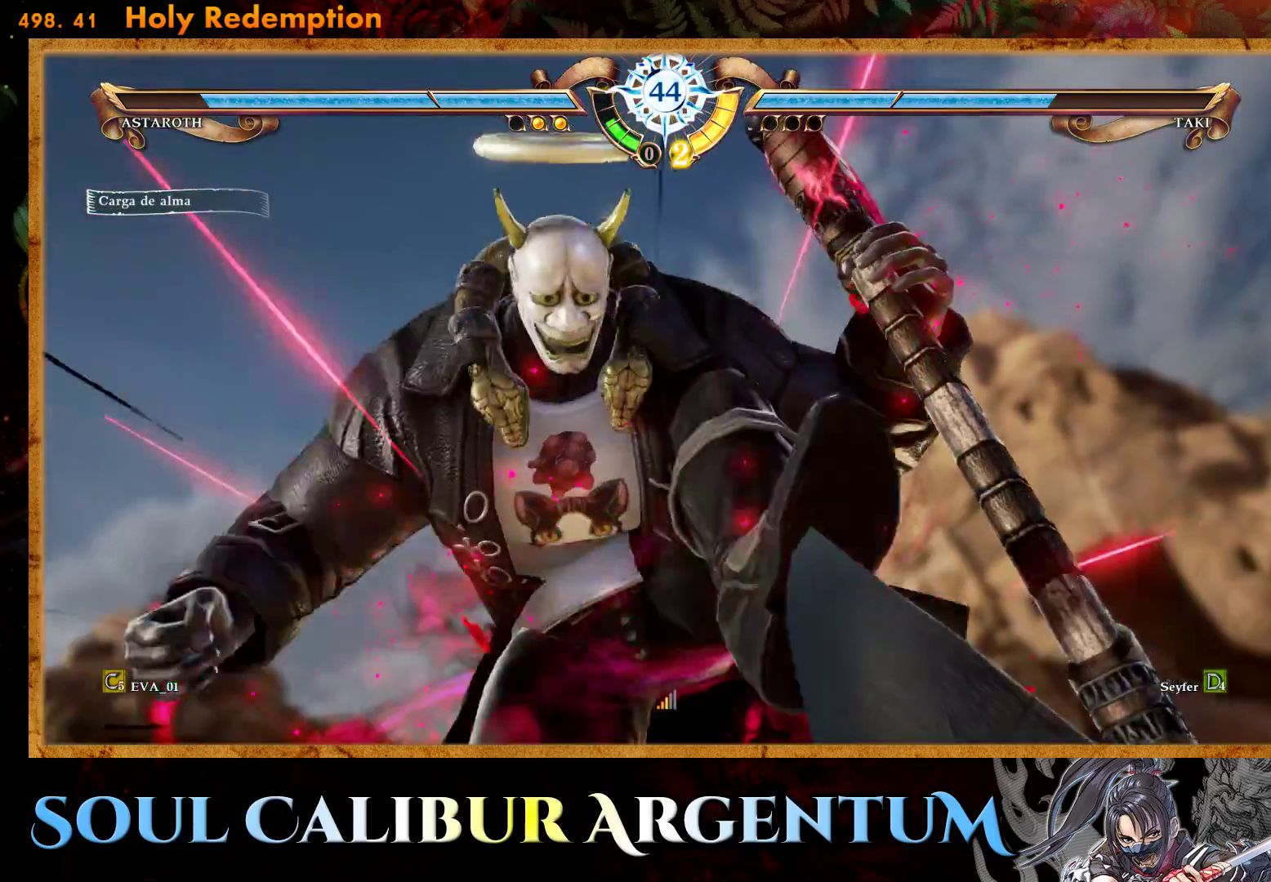
{"buttons": ["CROSS"], "right_stick": "center", "events": []}
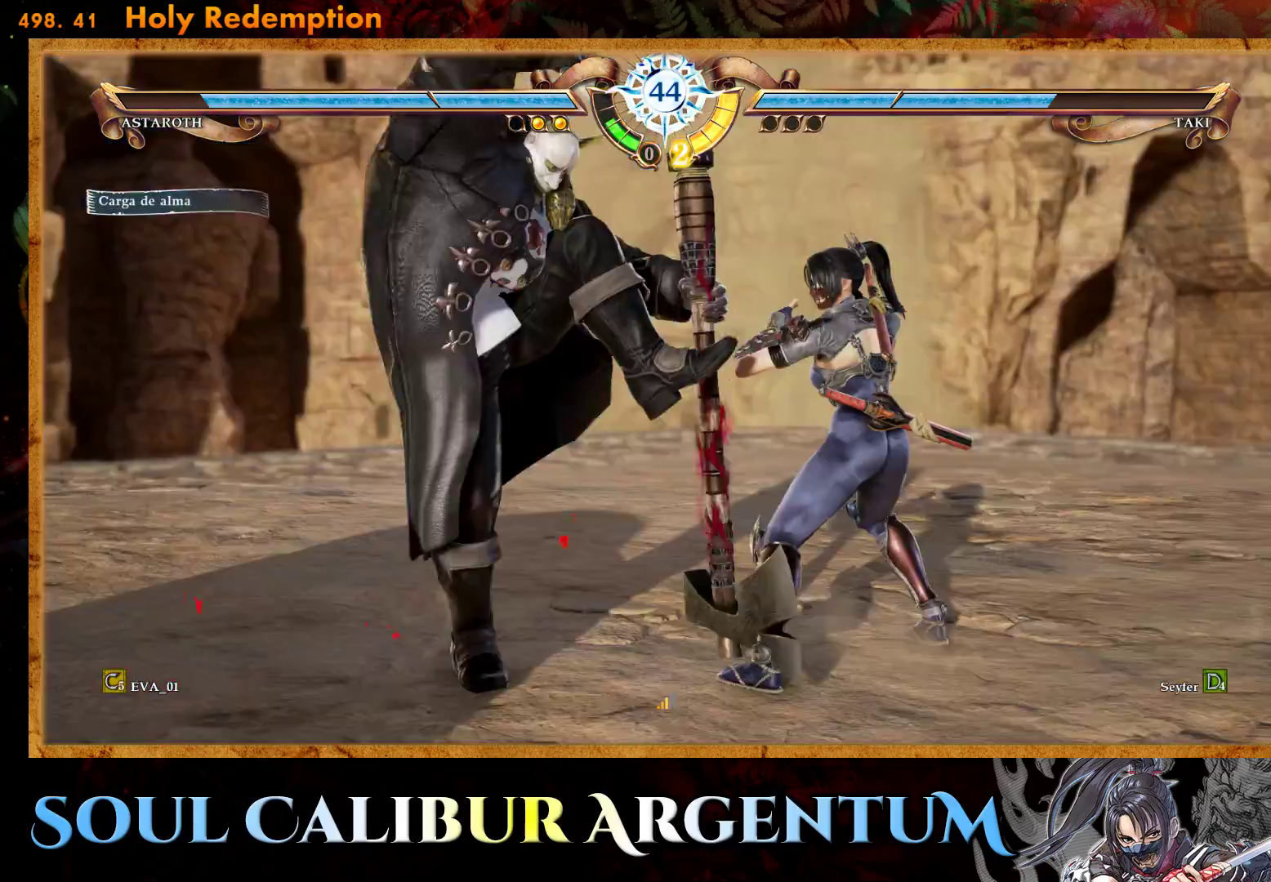
{"buttons": ["CROSS"], "right_stick": "center", "events": []}
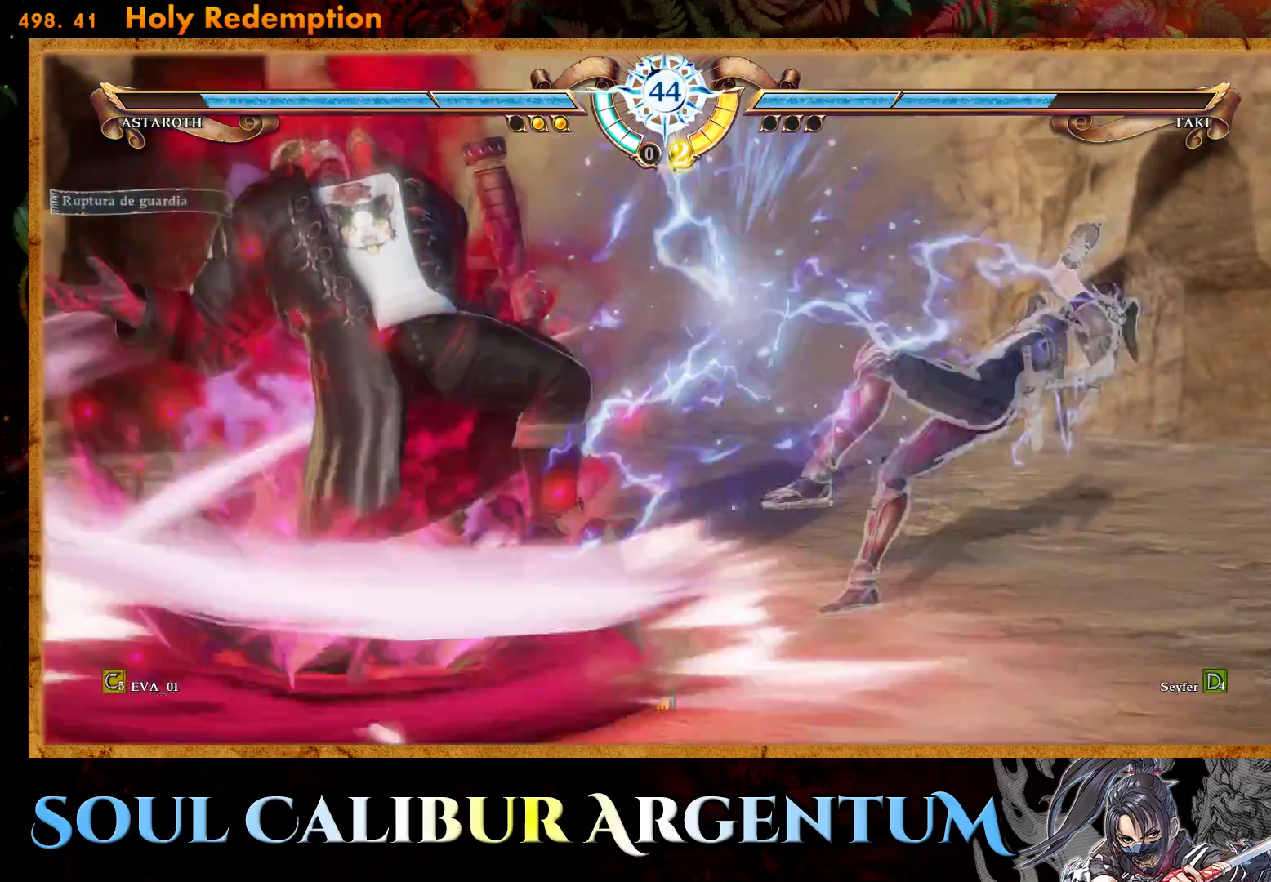
{"buttons": ["DPAD_LEFT"], "right_stick": "center", "events": [[217, "CROSS", "up"], [500, "DPAD_LEFT", "down"]]}
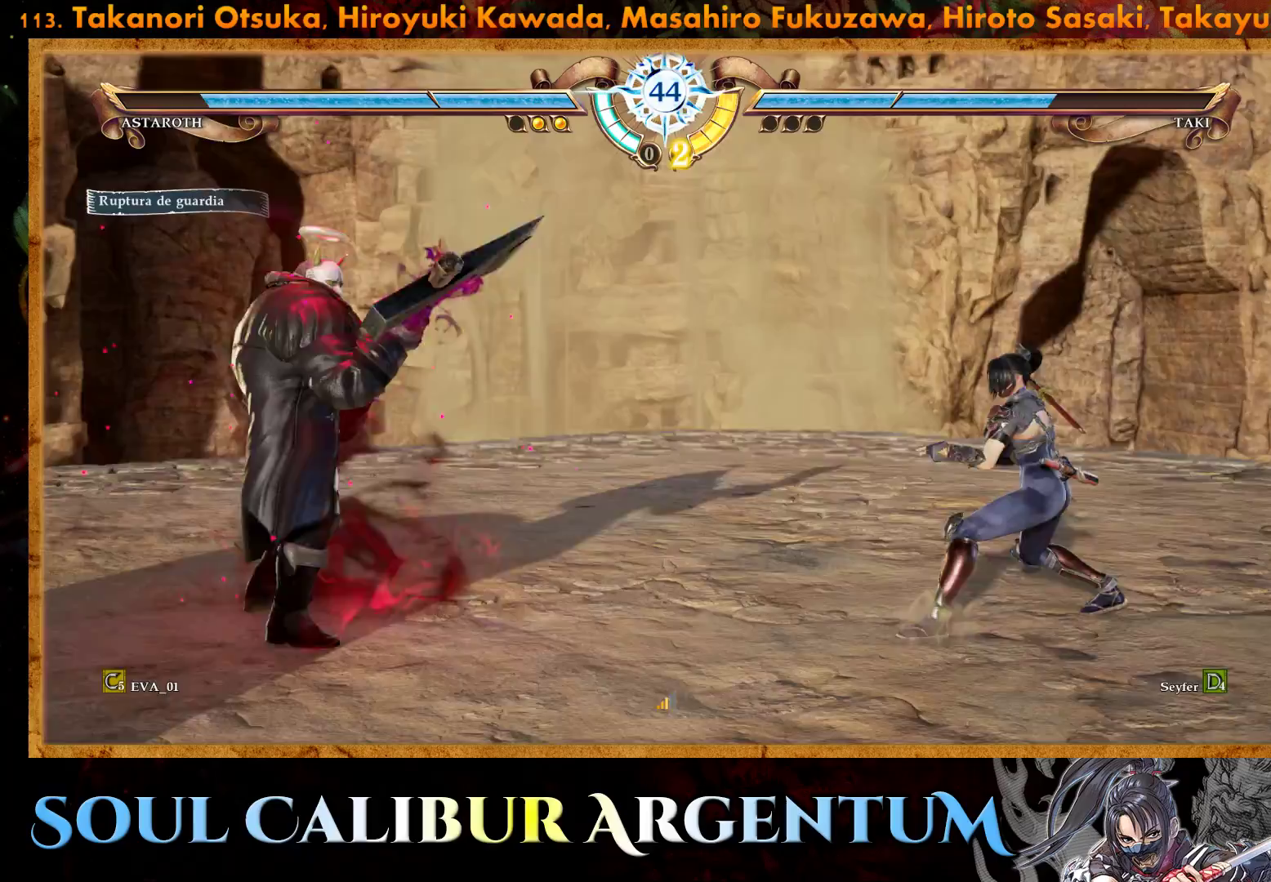
{"buttons": ["CROSS"], "right_stick": "center", "events": [[83, "DPAD_LEFT", "up"], [150, "DPAD_LEFT", "down"], [350, "DPAD_LEFT", "up"], [367, "CROSS", "down"]]}
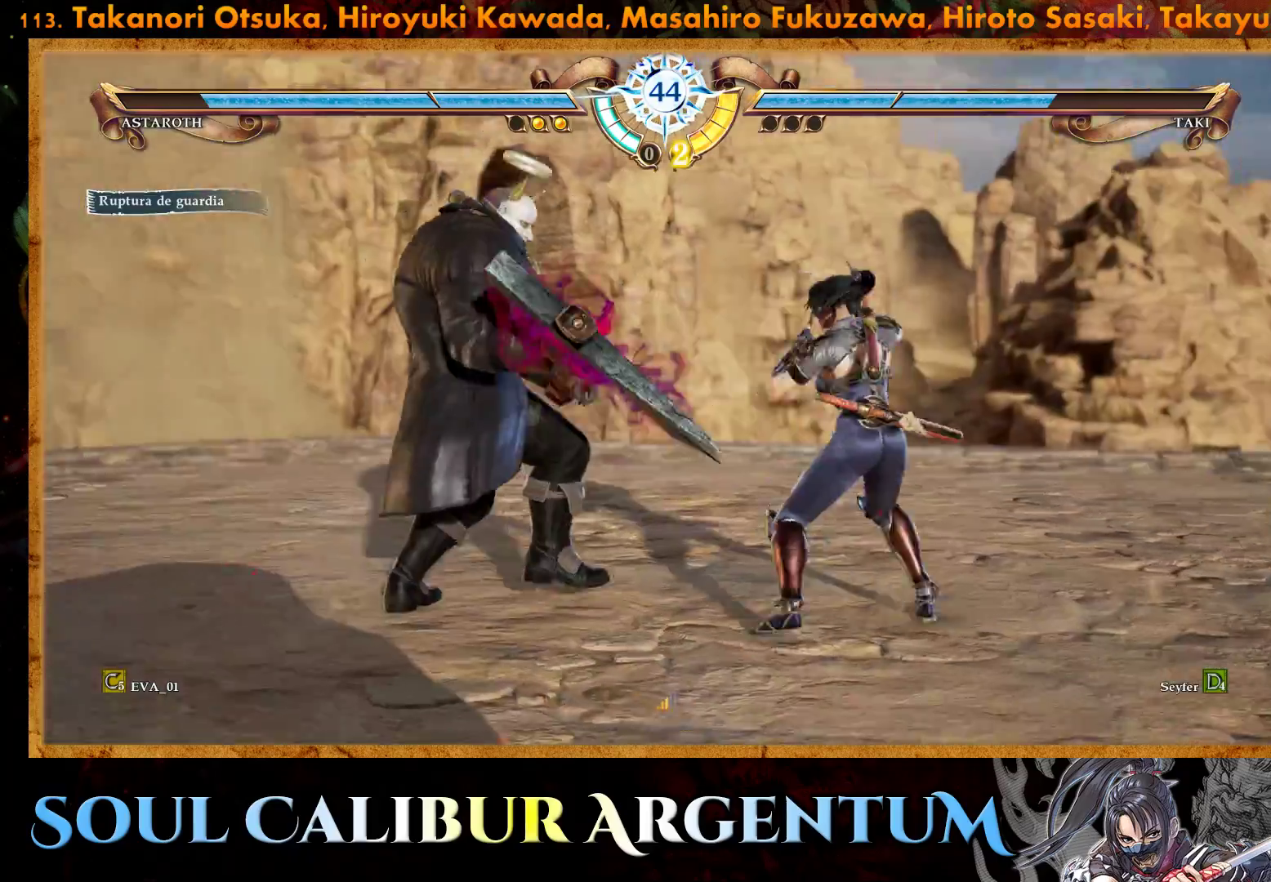
{"buttons": ["CROSS"], "right_stick": "center", "events": [[183, "SQUARE", "down"], [300, "SQUARE", "up"], [400, "SQUARE", "down"], [500, "SQUARE", "up"]]}
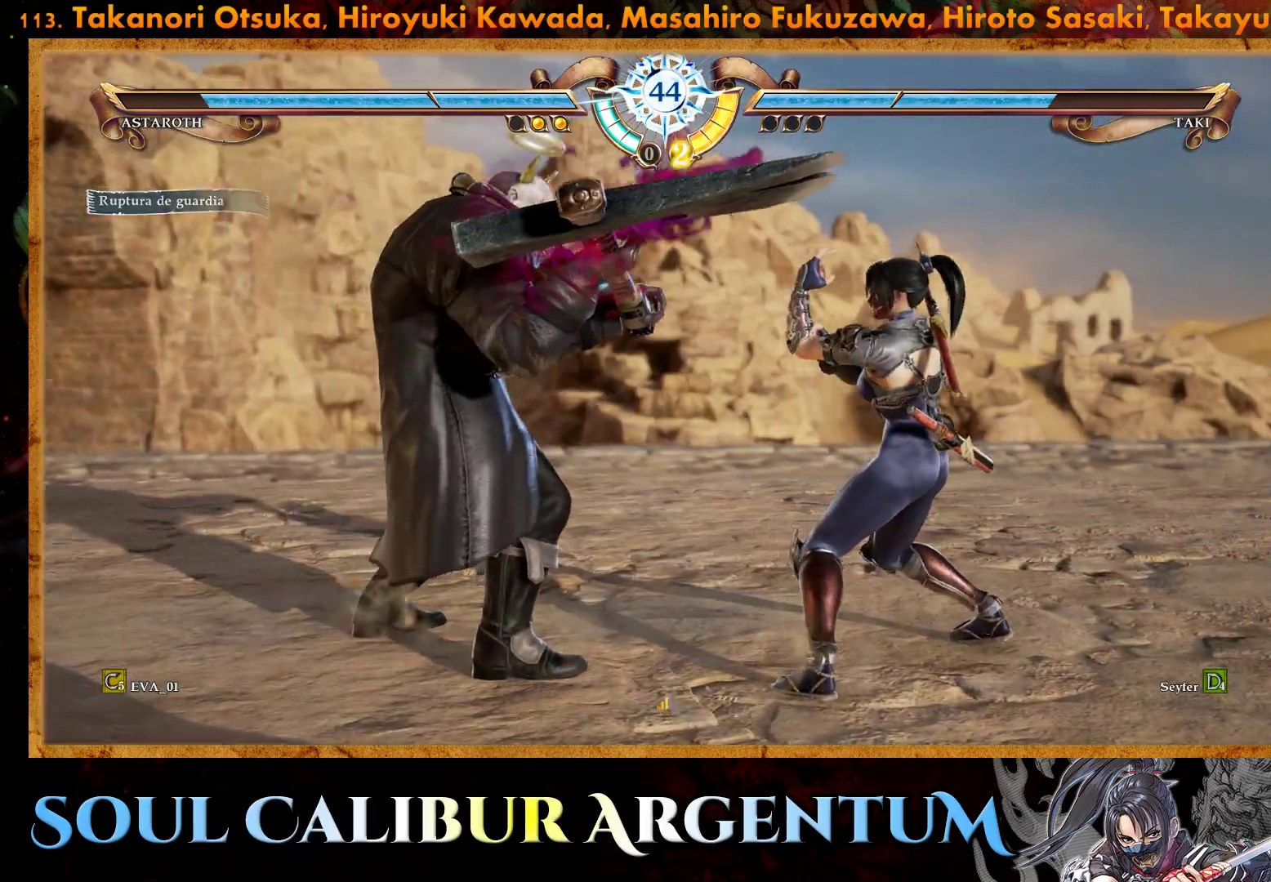
{"buttons": ["CROSS"], "right_stick": "center", "events": [[283, "DPAD_DOWN", "down"], [400, "DPAD_DOWN", "up"]]}
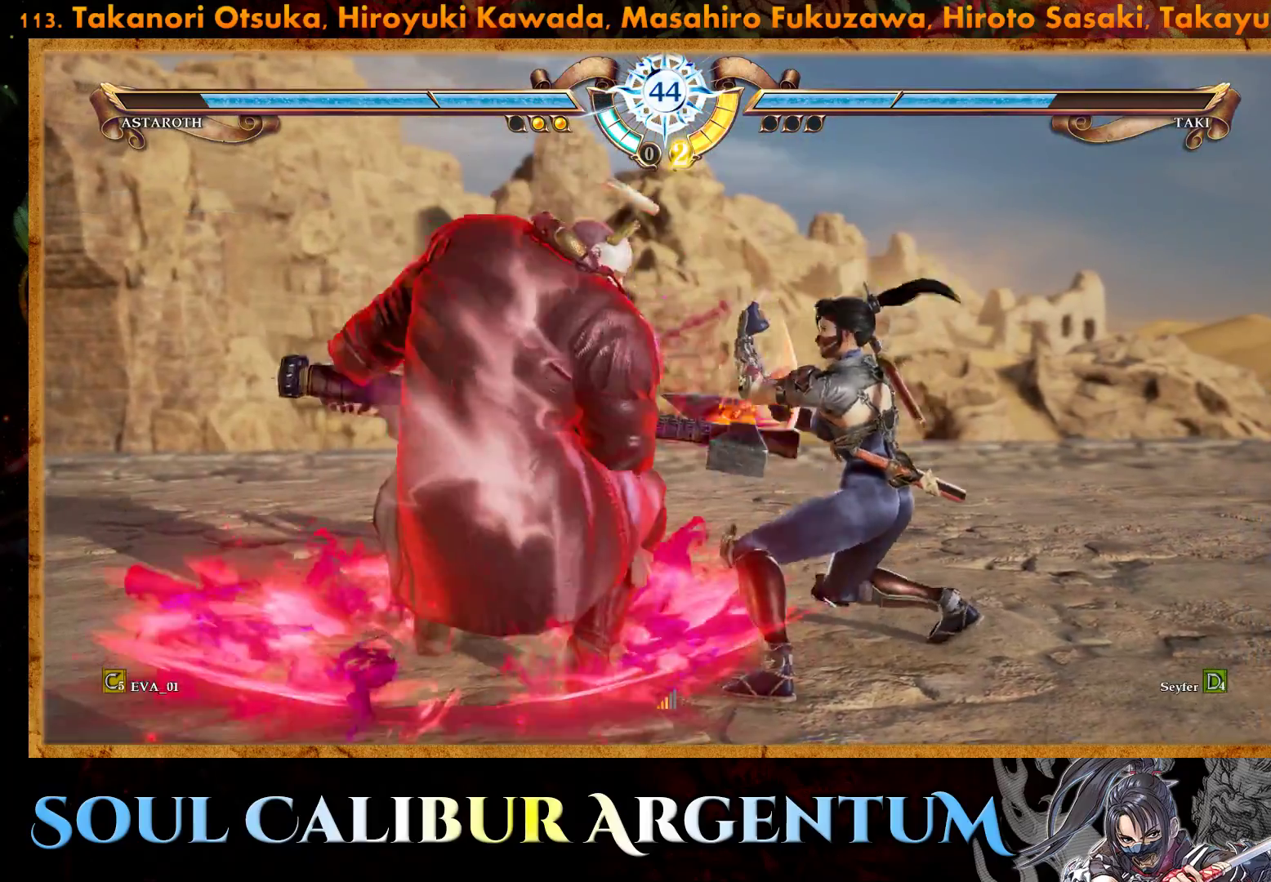
{"buttons": ["CROSS"], "right_stick": "center", "events": [[233, "DPAD_DOWN", "down"], [333, "DPAD_DOWN", "up"]]}
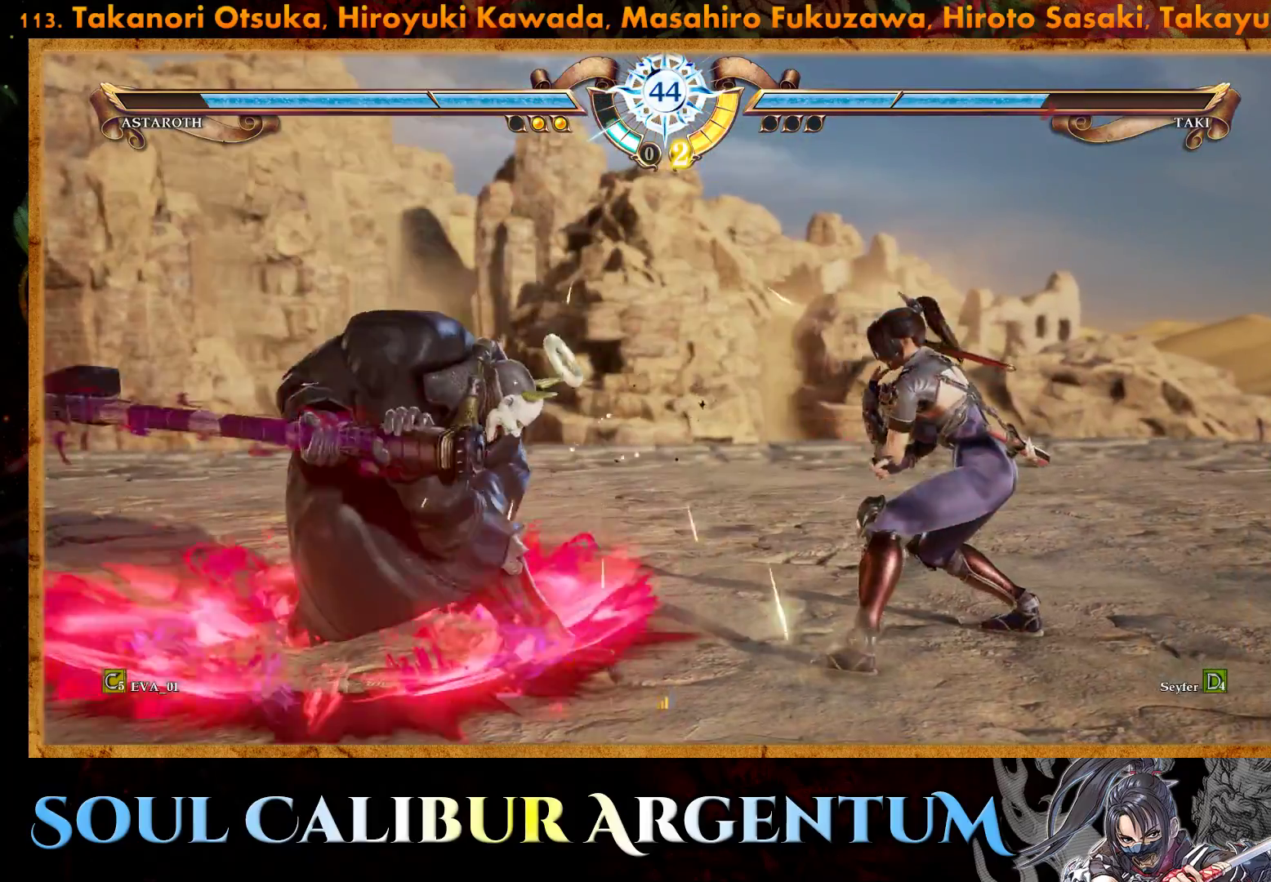
{"buttons": ["CROSS"], "right_stick": "center", "events": []}
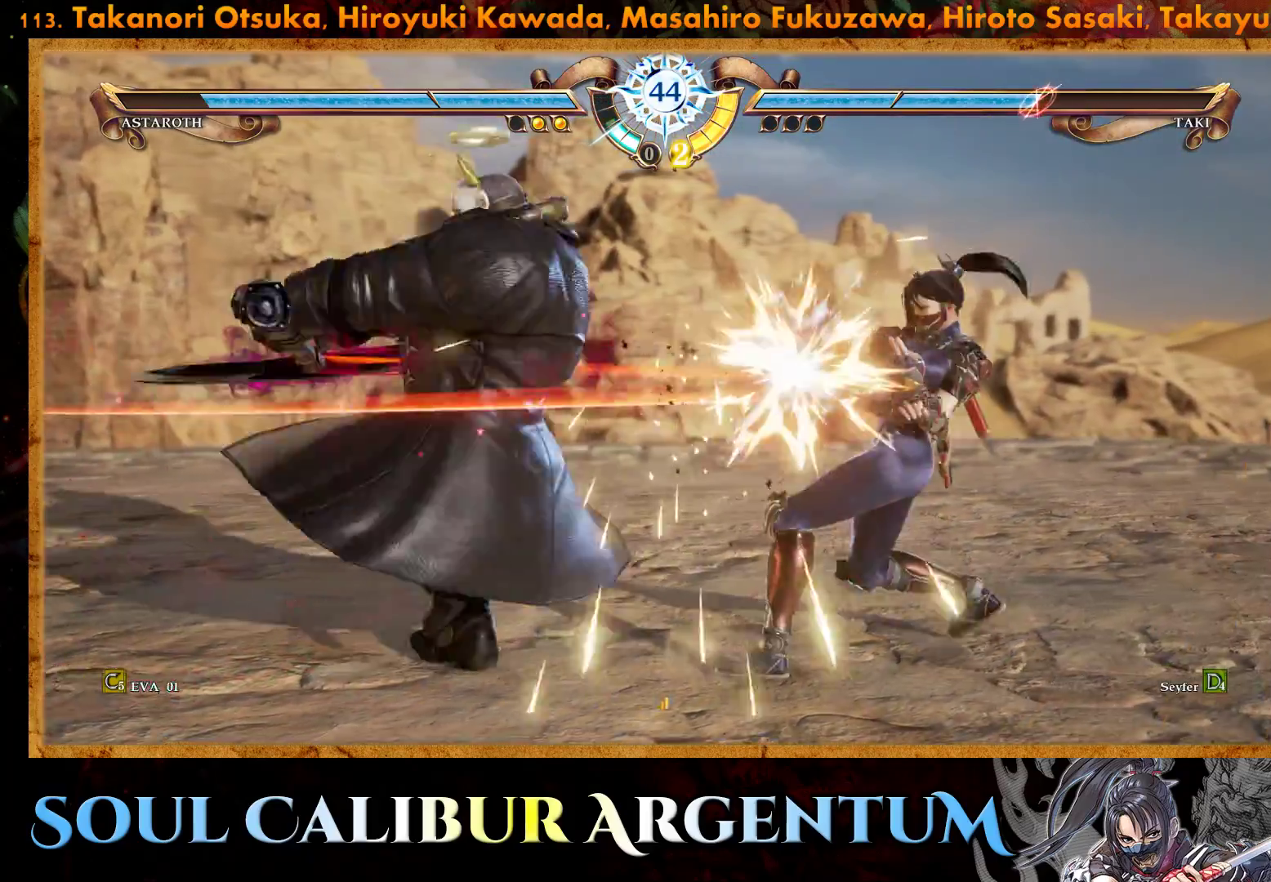
{"buttons": ["CROSS"], "right_stick": "center", "events": []}
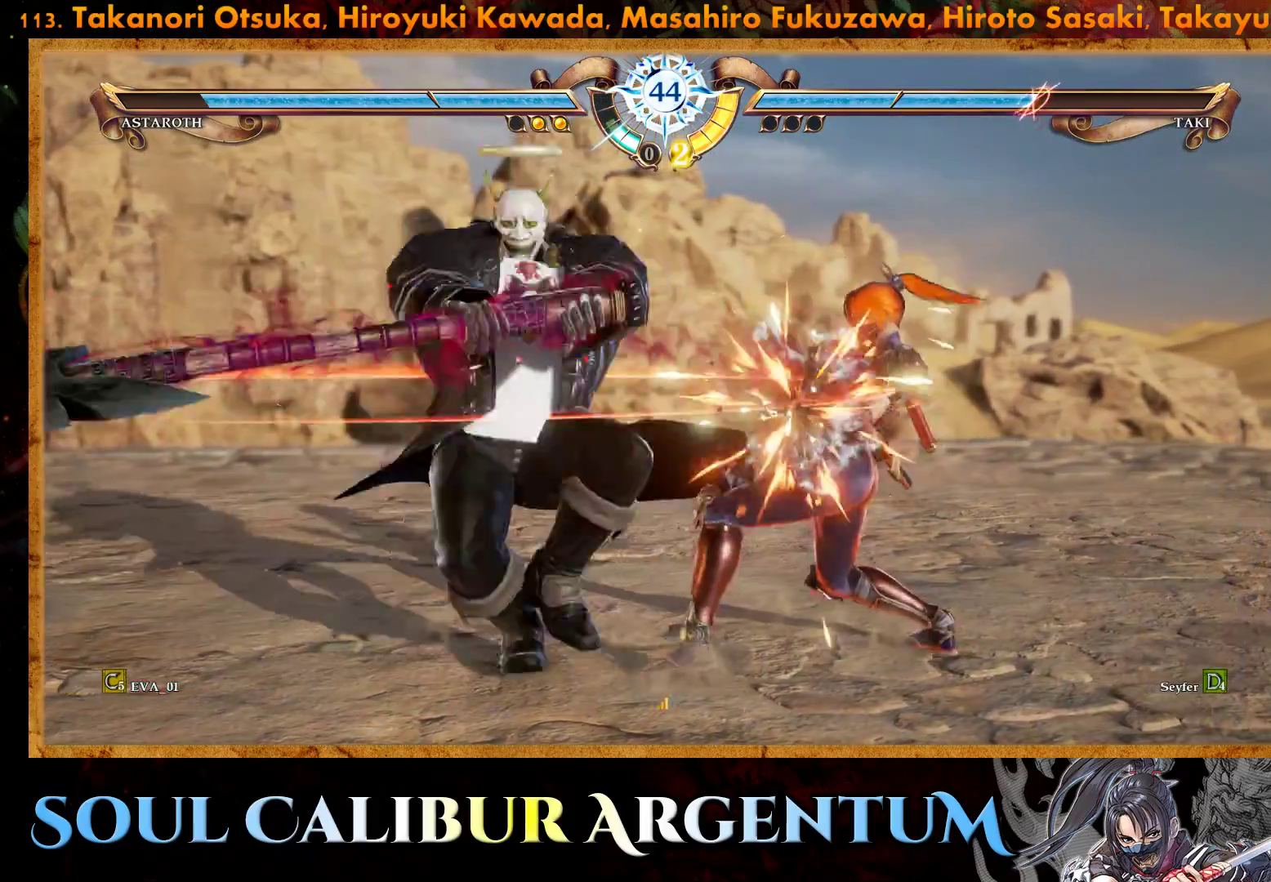
{"buttons": ["CROSS"], "right_stick": "center", "events": []}
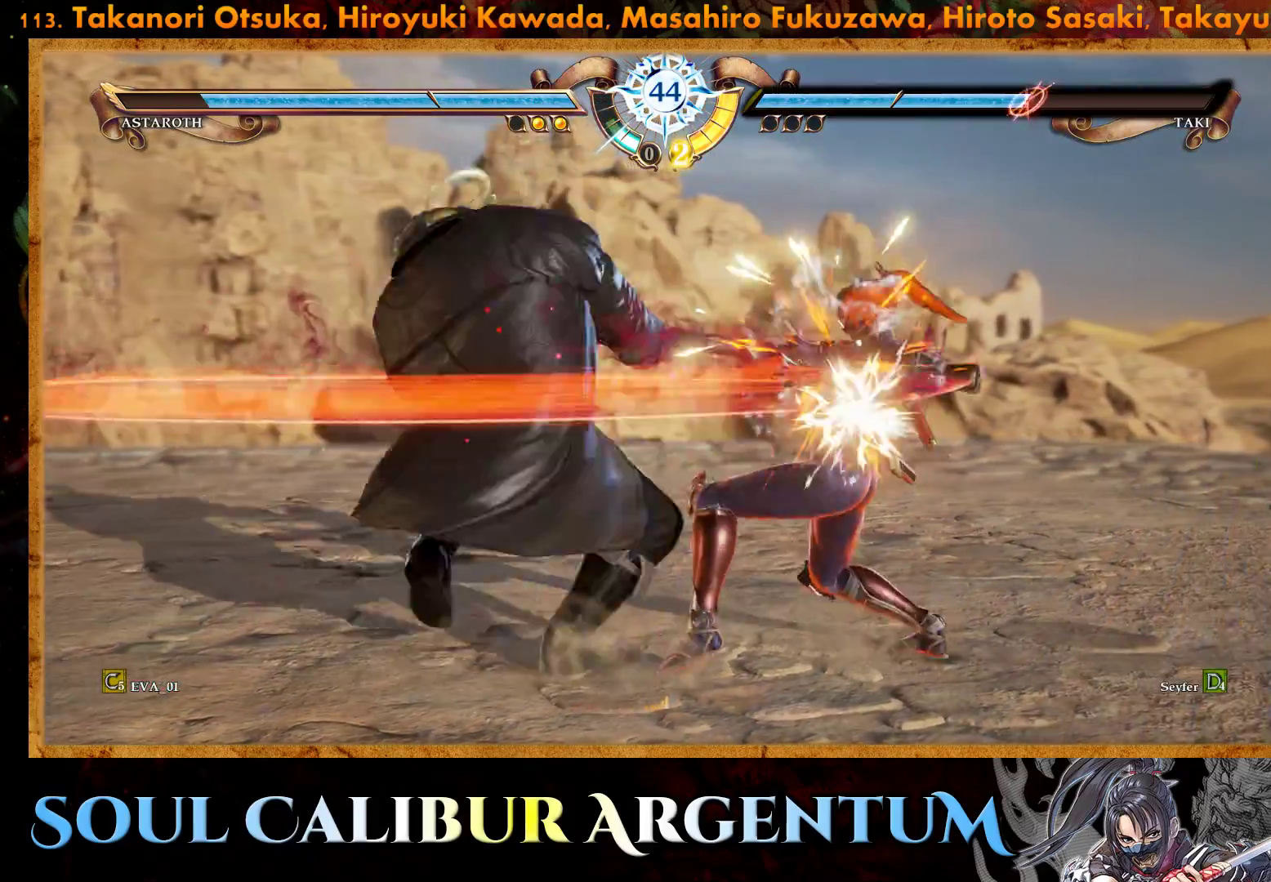
{"buttons": ["CROSS"], "right_stick": "center", "events": []}
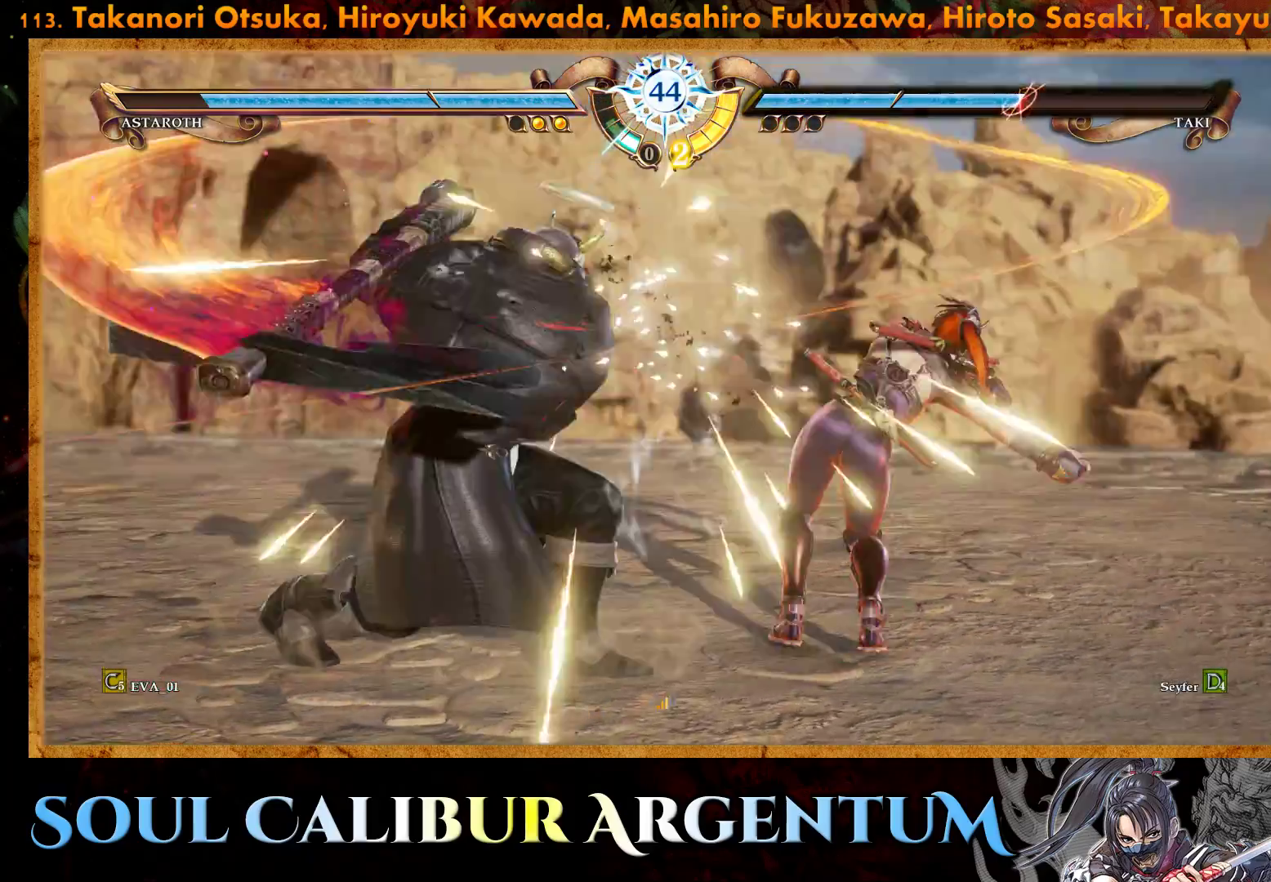
{"buttons": [], "right_stick": "center", "events": [[183, "CROSS", "up"], [233, "DPAD_DOWN", "down"], [233, "DPAD_LEFT", "down"], [283, "TRIANGLE", "down"], [450, "DPAD_DOWN", "up"], [467, "DPAD_LEFT", "up"], [500, "TRIANGLE", "up"]]}
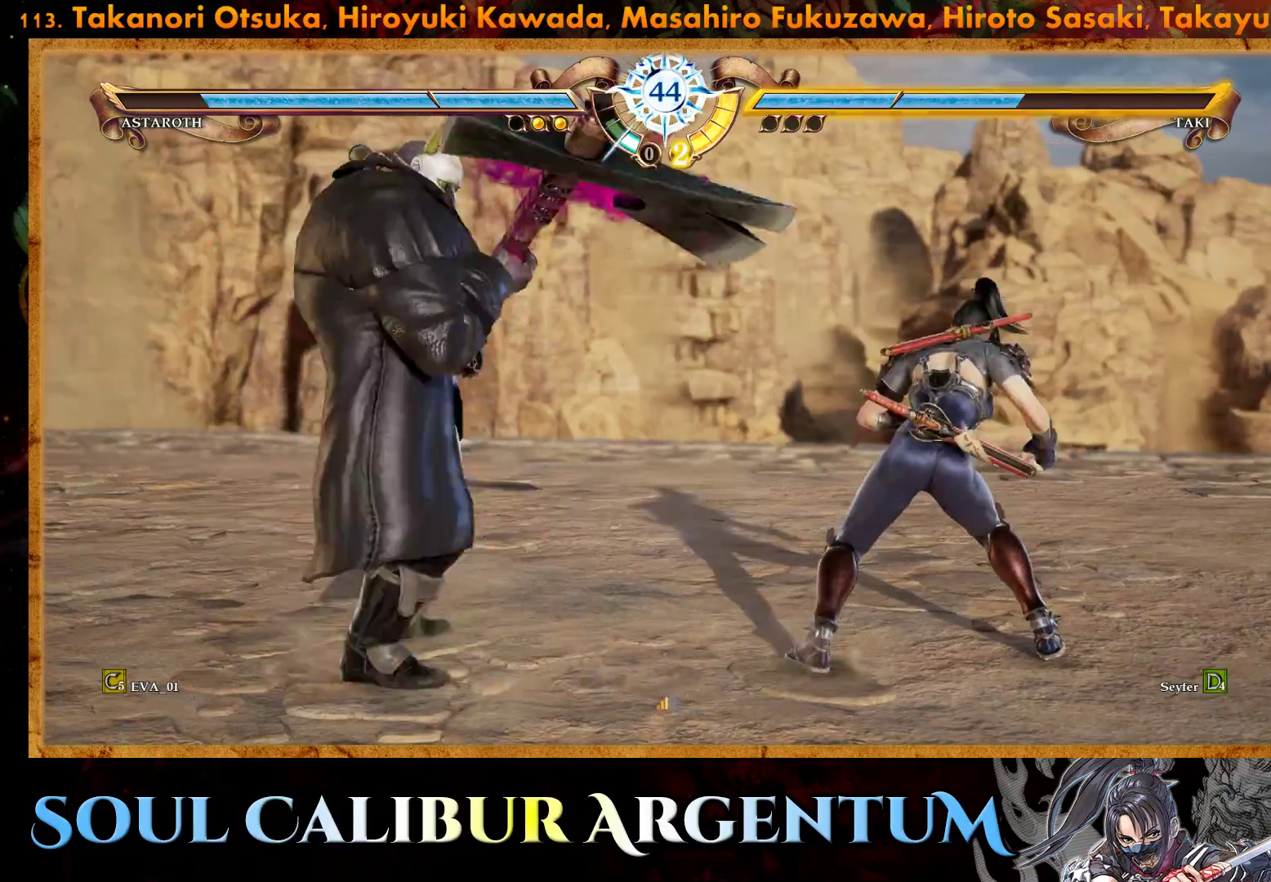
{"buttons": [], "right_stick": "center", "events": [[117, "R2", "down"], [250, "R2", "up"]]}
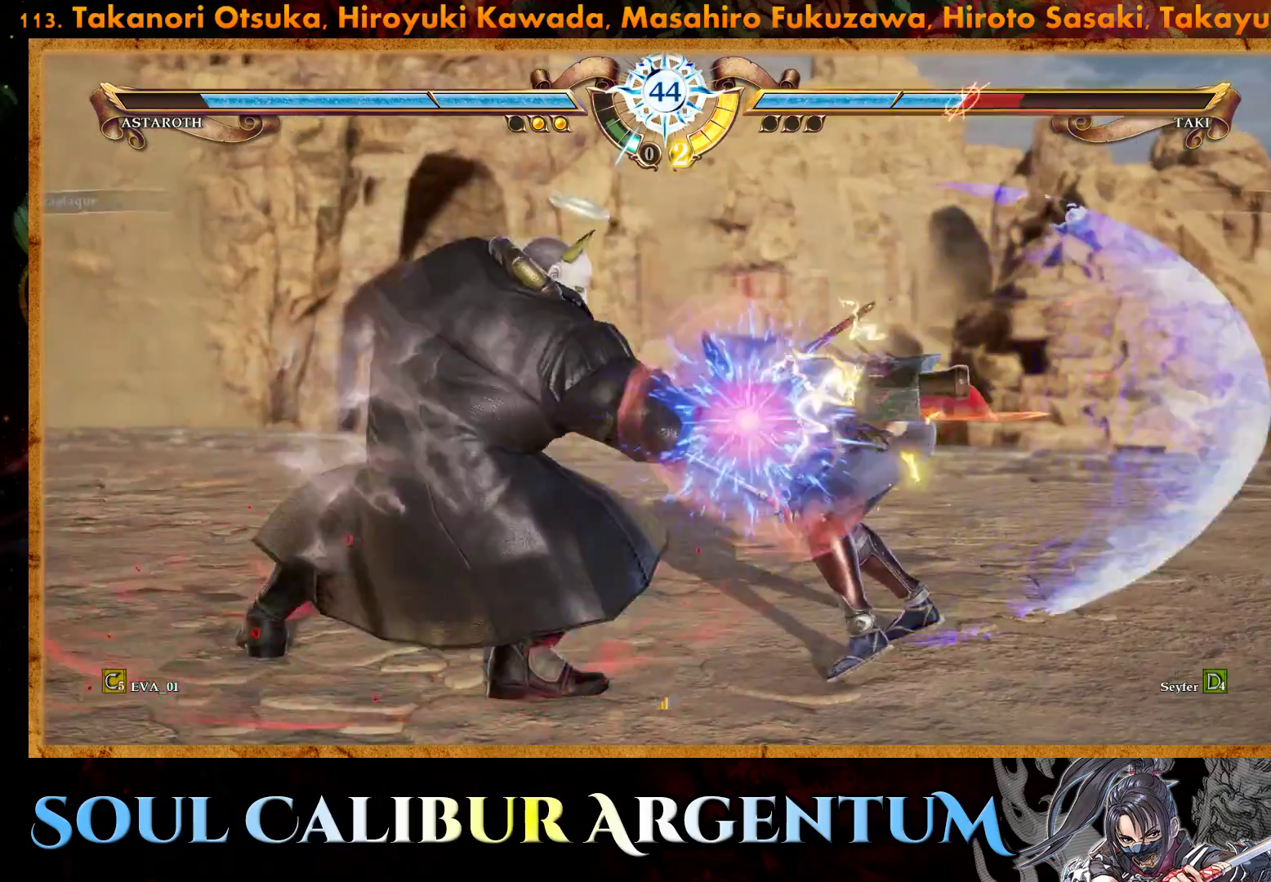
{"buttons": ["CROSS", "SQUARE"], "right_stick": "center", "events": [[233, "CROSS", "down"], [467, "SQUARE", "down"]]}
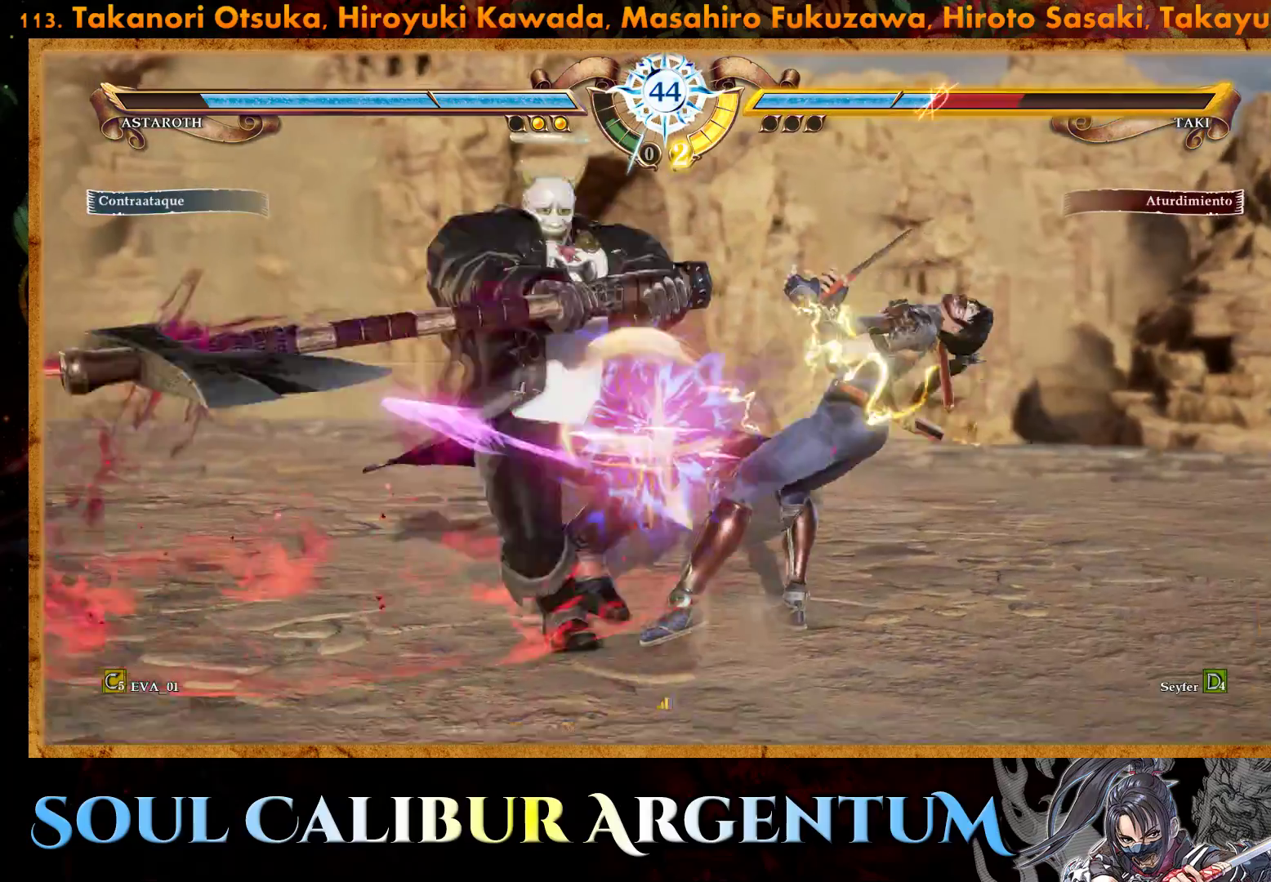
{"buttons": ["CROSS", "SQUARE", "DPAD_LEFT"], "right_stick": "center", "events": [[83, "SQUARE", "up"], [133, "L1", "down"], [183, "SQUARE", "down"], [267, "L1", "up"], [300, "SQUARE", "up"], [417, "SQUARE", "down"], [467, "DPAD_LEFT", "down"]]}